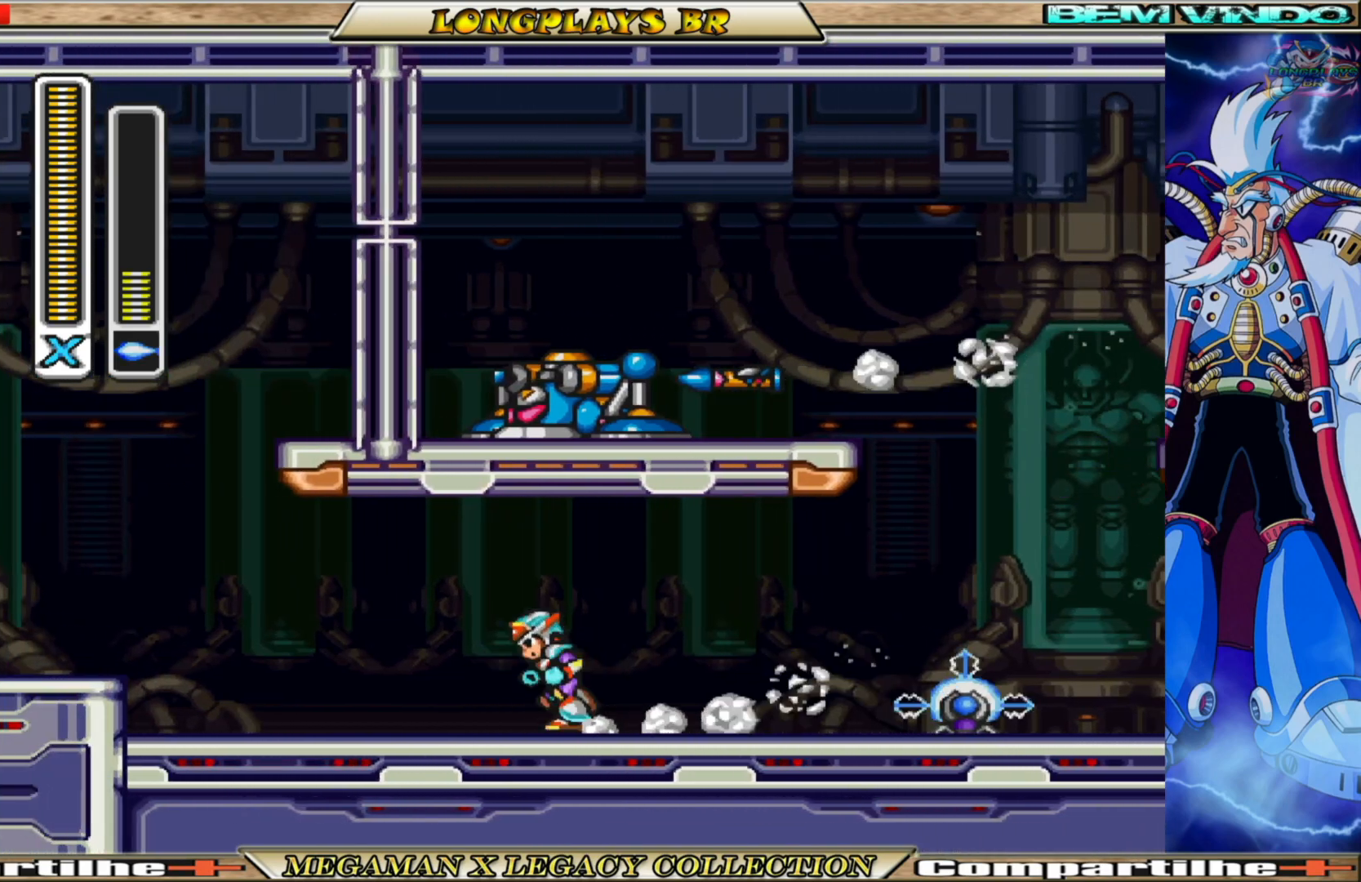
Gameplay with a controller (Xbox layout); each line is a JSON object with the inputs held at the frame after it. "events" lists button and stick changes between this image and that frame as [ms after this image, input, new state], when the widget could be followed in between.
{"buttons": ["B", "DPAD_RIGHT"], "left_stick": "center", "right_stick": "center", "events": [[200, "B", "up"], [267, "DPAD_LEFT", "up"], [350, "DPAD_RIGHT", "down"], [400, "B", "down"]]}
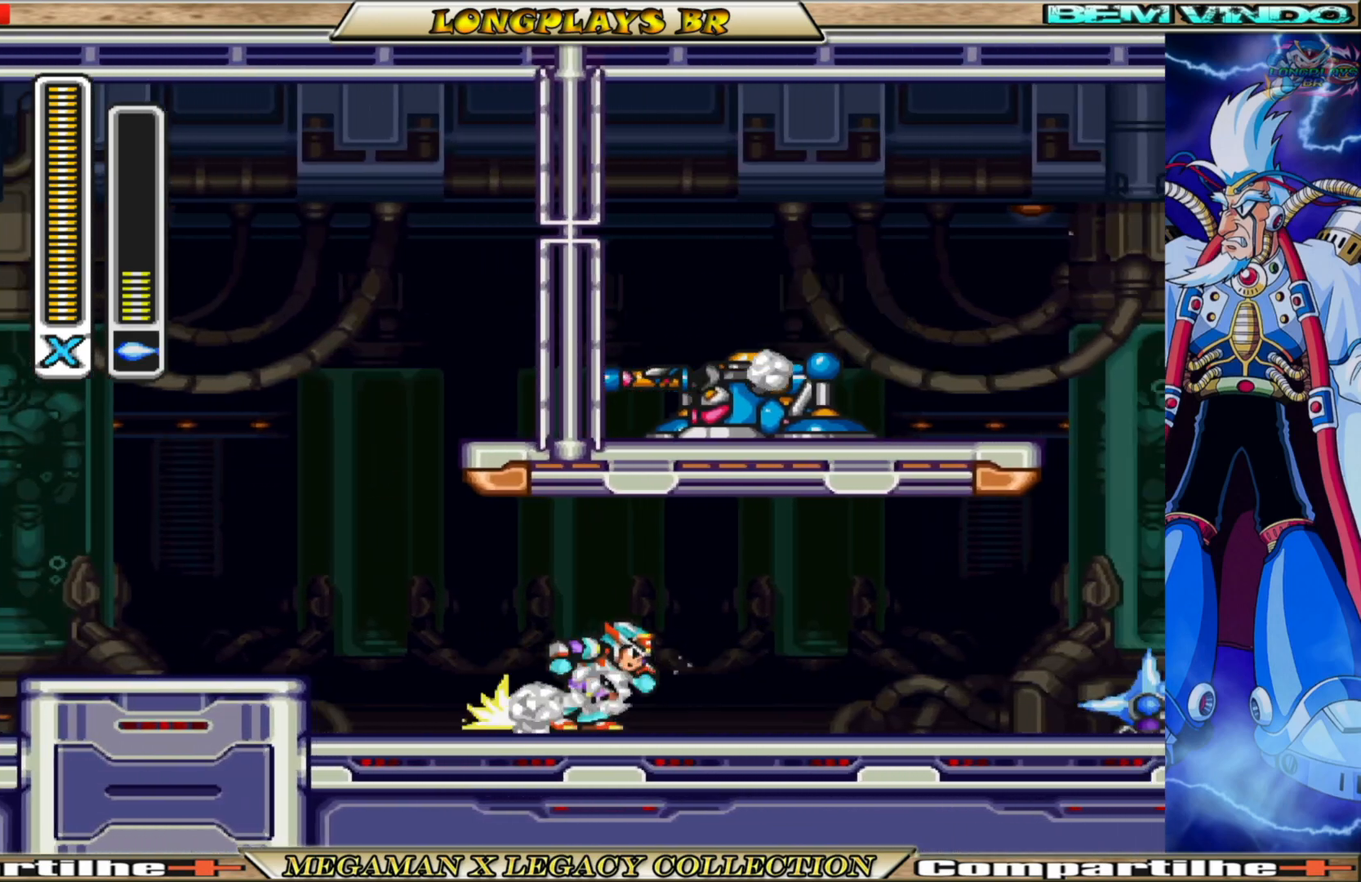
{"buttons": ["B", "DPAD_RIGHT"], "left_stick": "center", "right_stick": "center", "events": [[67, "B", "up"], [83, "B", "down"], [233, "B", "up"], [283, "B", "down"]]}
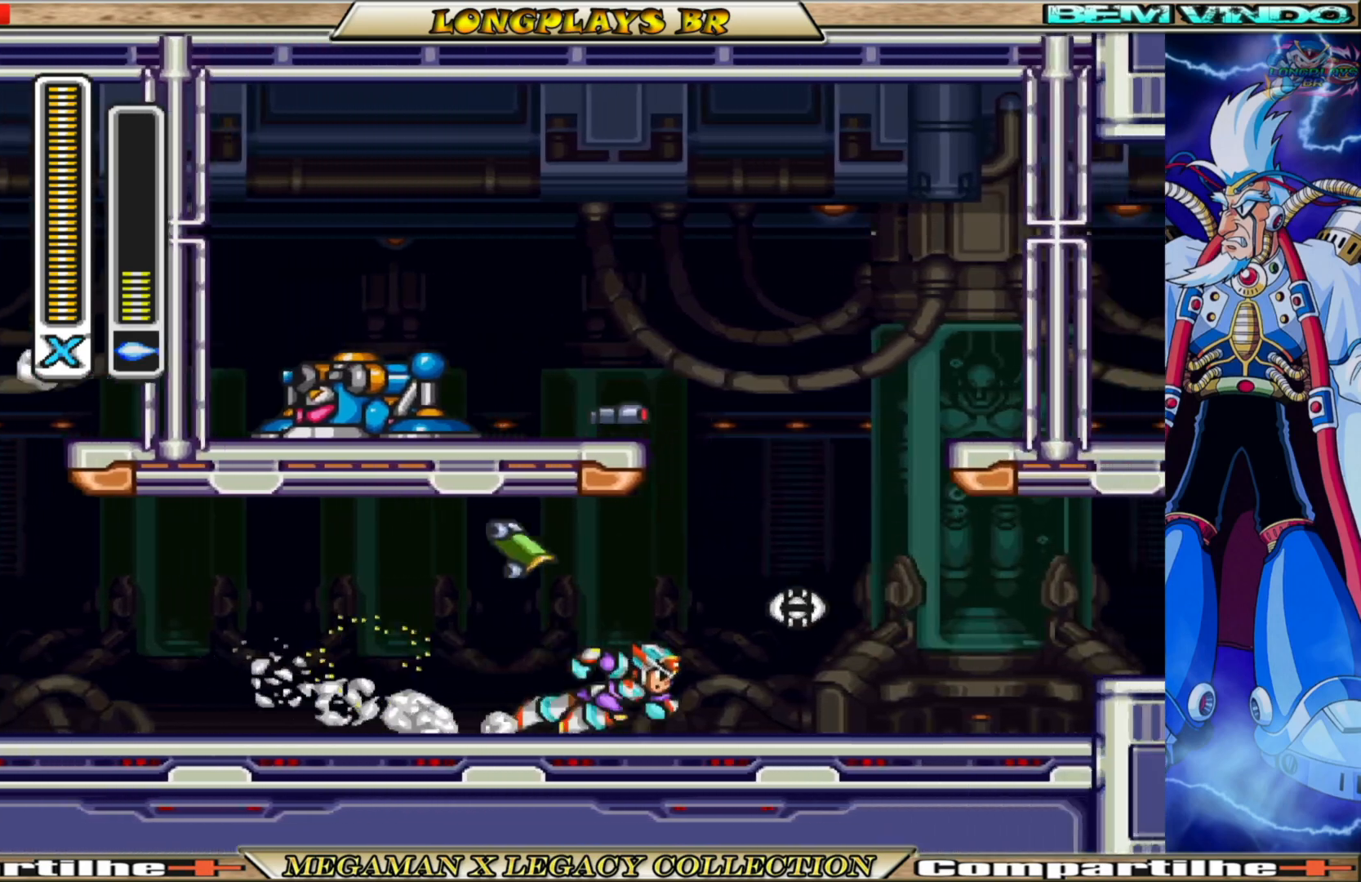
{"buttons": ["DPAD_LEFT"], "left_stick": "center", "right_stick": "center", "events": [[67, "B", "up"], [167, "B", "down"], [300, "DPAD_RIGHT", "up"], [367, "B", "up"], [483, "DPAD_LEFT", "down"]]}
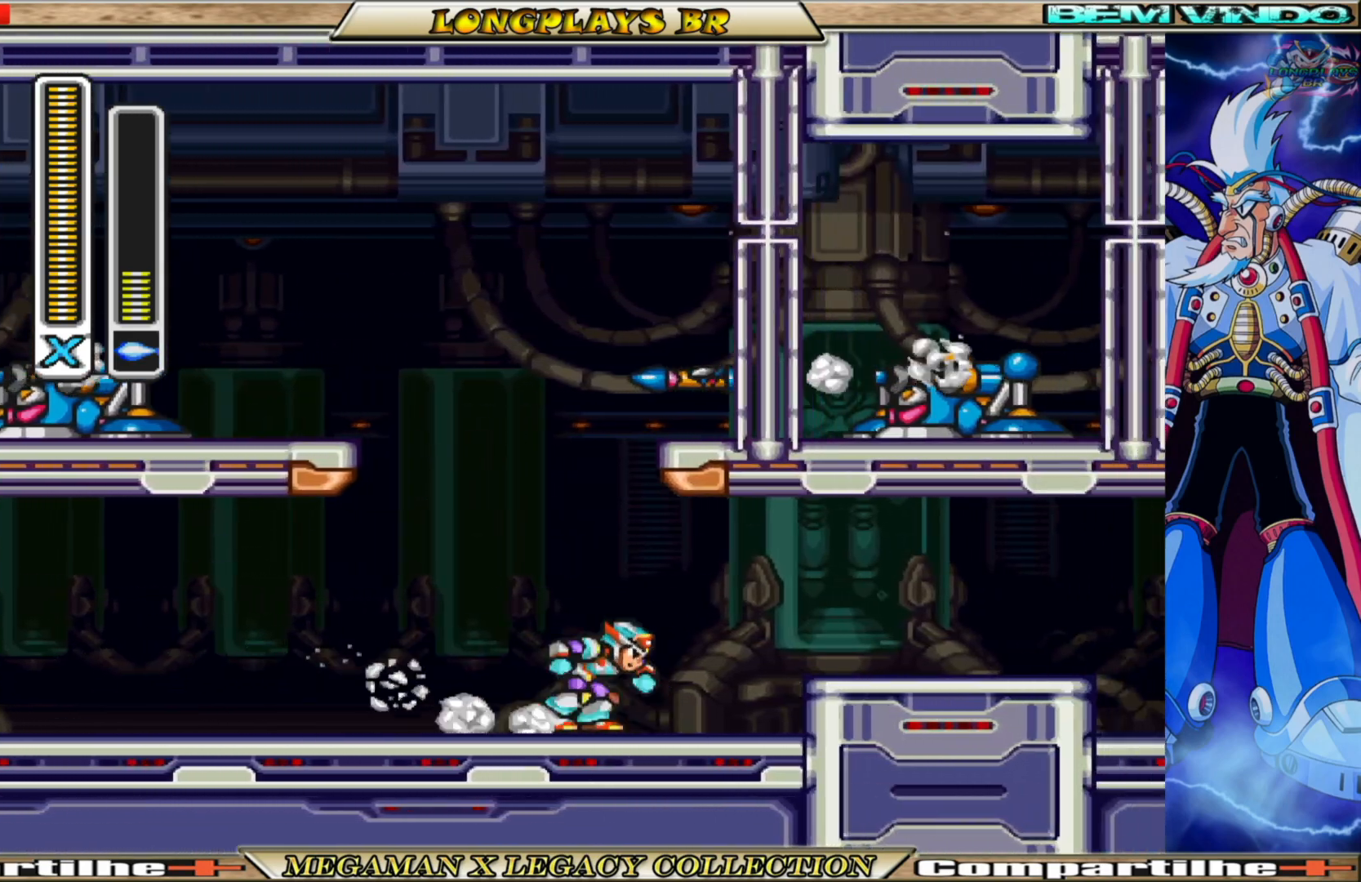
{"buttons": ["B", "DPAD_LEFT"], "left_stick": "center", "right_stick": "center", "events": [[67, "B", "down"], [233, "B", "up"], [300, "B", "down"], [433, "B", "up"], [500, "B", "down"]]}
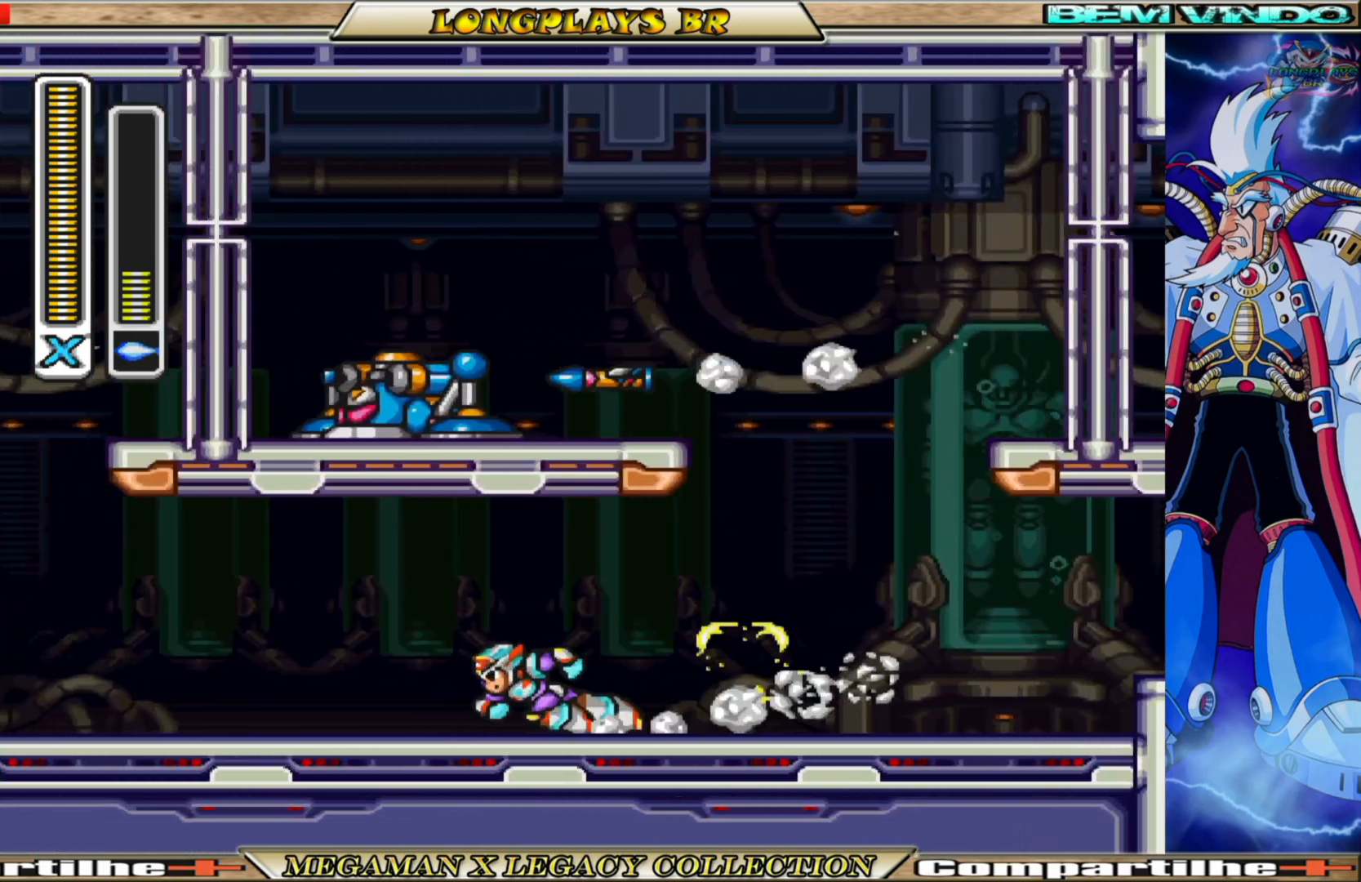
{"buttons": ["B", "DPAD_RIGHT"], "left_stick": "center", "right_stick": "center", "events": [[117, "B", "up"], [167, "B", "down"], [250, "DPAD_LEFT", "up"], [300, "B", "up"], [333, "DPAD_RIGHT", "down"], [483, "B", "down"]]}
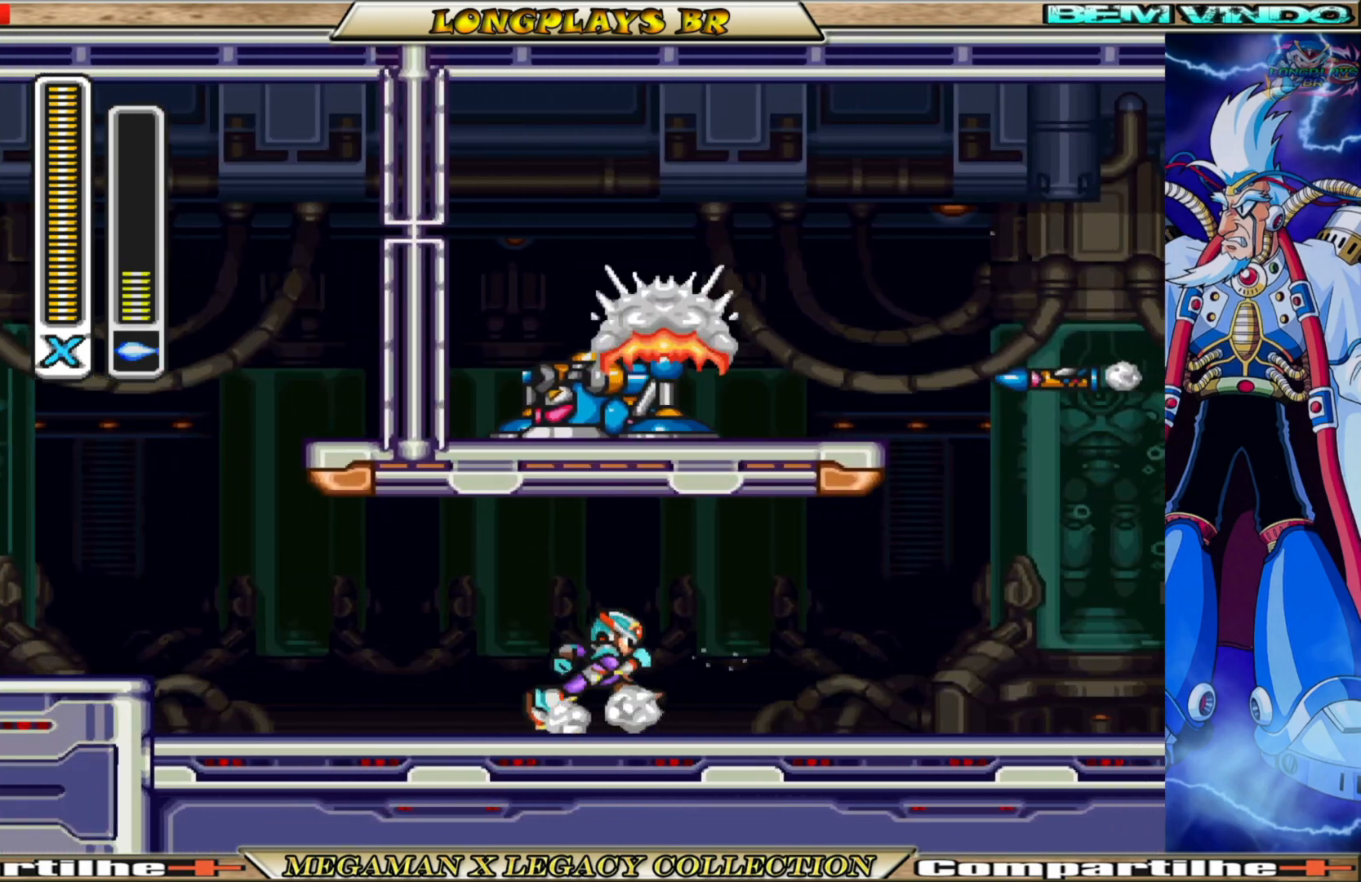
{"buttons": ["B", "DPAD_LEFT"], "left_stick": "center", "right_stick": "center", "events": [[83, "DPAD_RIGHT", "up"], [133, "B", "up"], [133, "DPAD_LEFT", "down"], [333, "B", "down"]]}
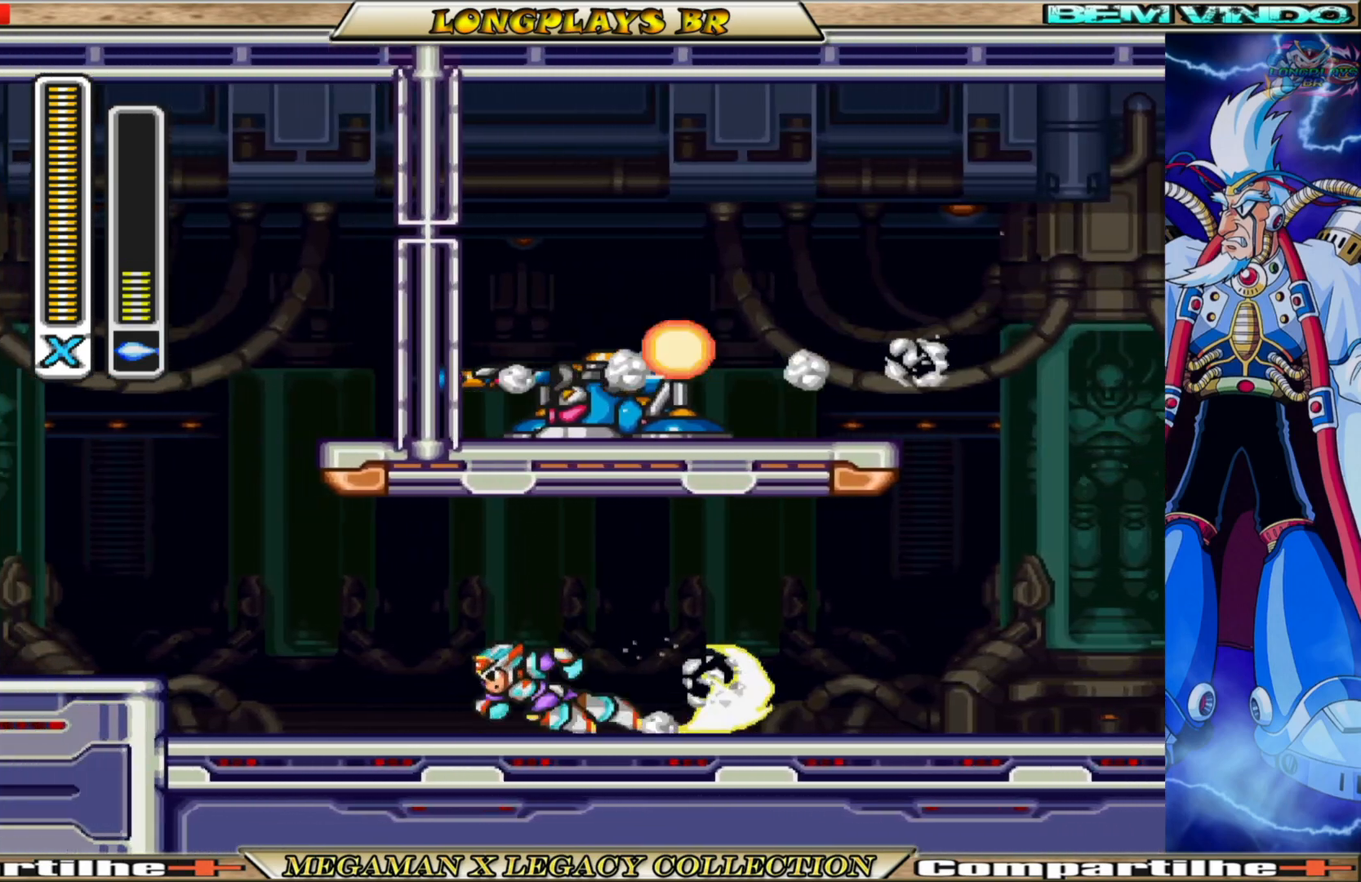
{"buttons": ["B", "DPAD_RIGHT"], "left_stick": "center", "right_stick": "center", "events": [[67, "B", "up"], [117, "B", "down"], [233, "DPAD_LEFT", "up"], [267, "DPAD_RIGHT", "down"], [283, "B", "up"], [433, "B", "down"]]}
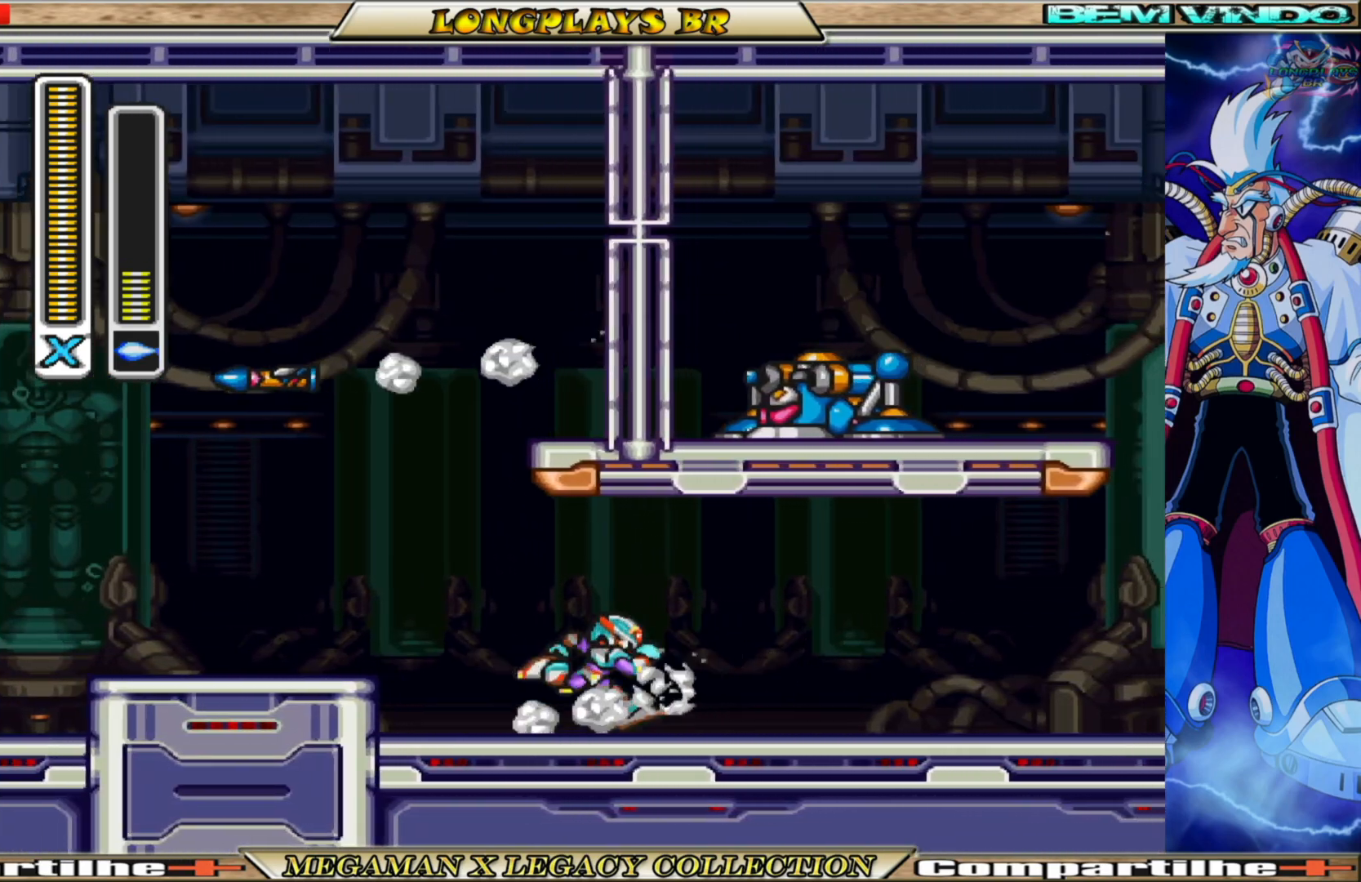
{"buttons": ["B", "DPAD_RIGHT"], "left_stick": "center", "right_stick": "center", "events": [[67, "B", "up"], [133, "B", "down"], [250, "B", "up"], [333, "B", "down"]]}
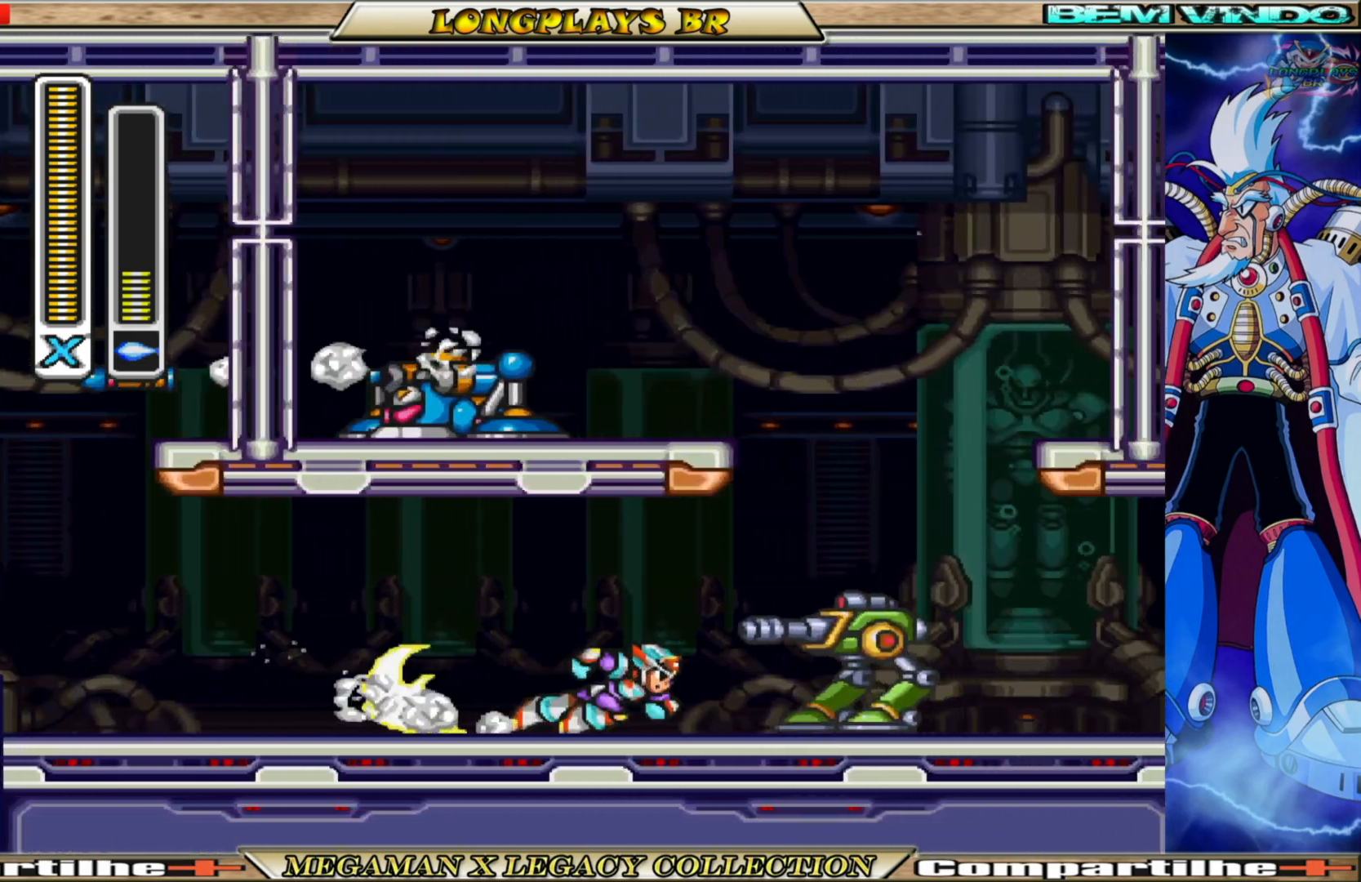
{"buttons": [], "left_stick": "center", "right_stick": "center", "events": [[33, "B", "up"], [50, "X", "down"], [83, "DPAD_RIGHT", "up"], [183, "X", "up"]]}
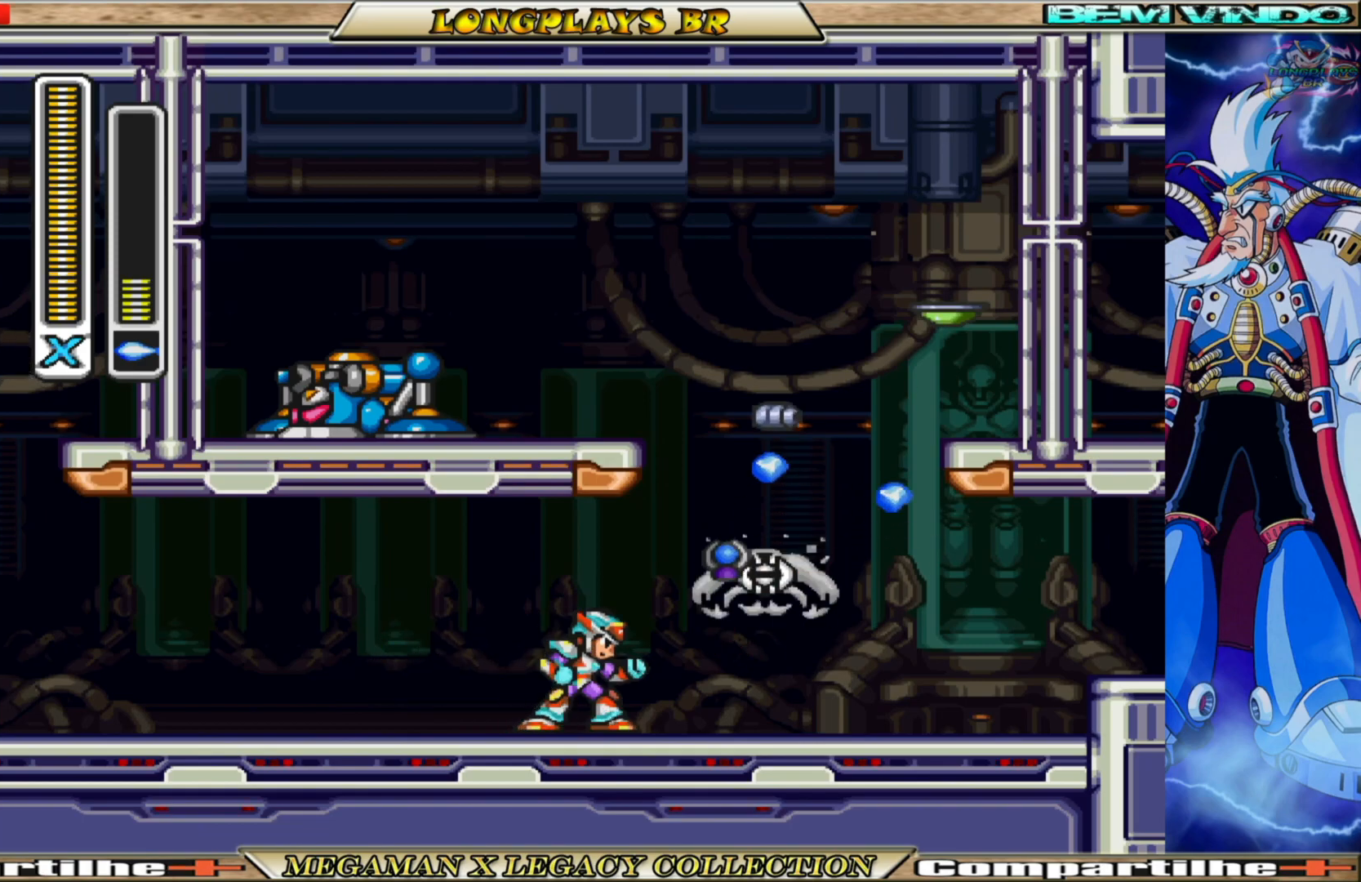
{"buttons": ["DPAD_LEFT"], "left_stick": "center", "right_stick": "center", "events": [[33, "DPAD_RIGHT", "down"], [117, "B", "down"], [300, "DPAD_RIGHT", "up"], [333, "B", "up"], [400, "DPAD_LEFT", "down"]]}
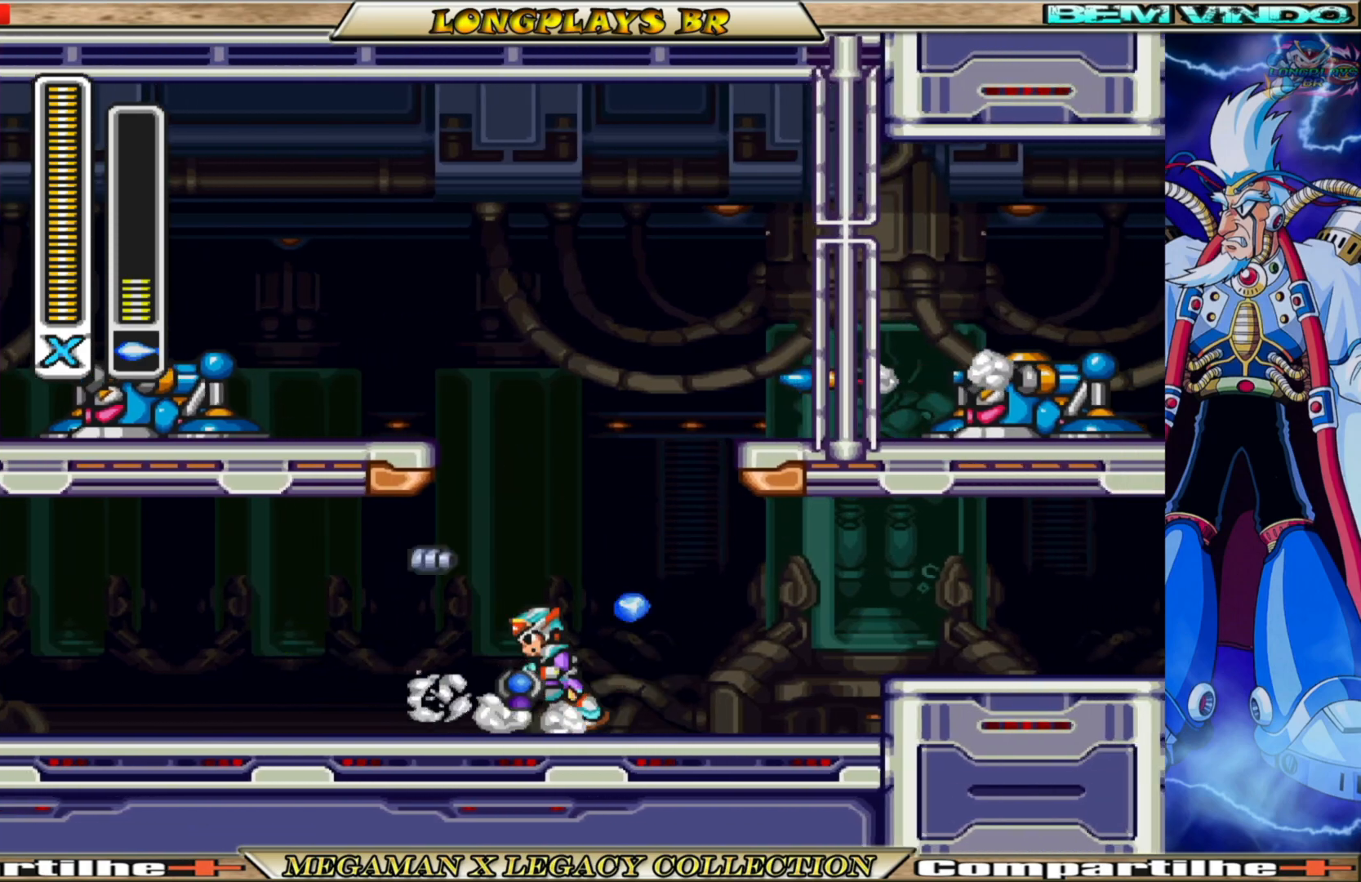
{"buttons": ["DPAD_RIGHT"], "left_stick": "center", "right_stick": "center", "events": [[117, "B", "down"], [350, "DPAD_LEFT", "up"], [383, "B", "up"], [417, "DPAD_RIGHT", "down"]]}
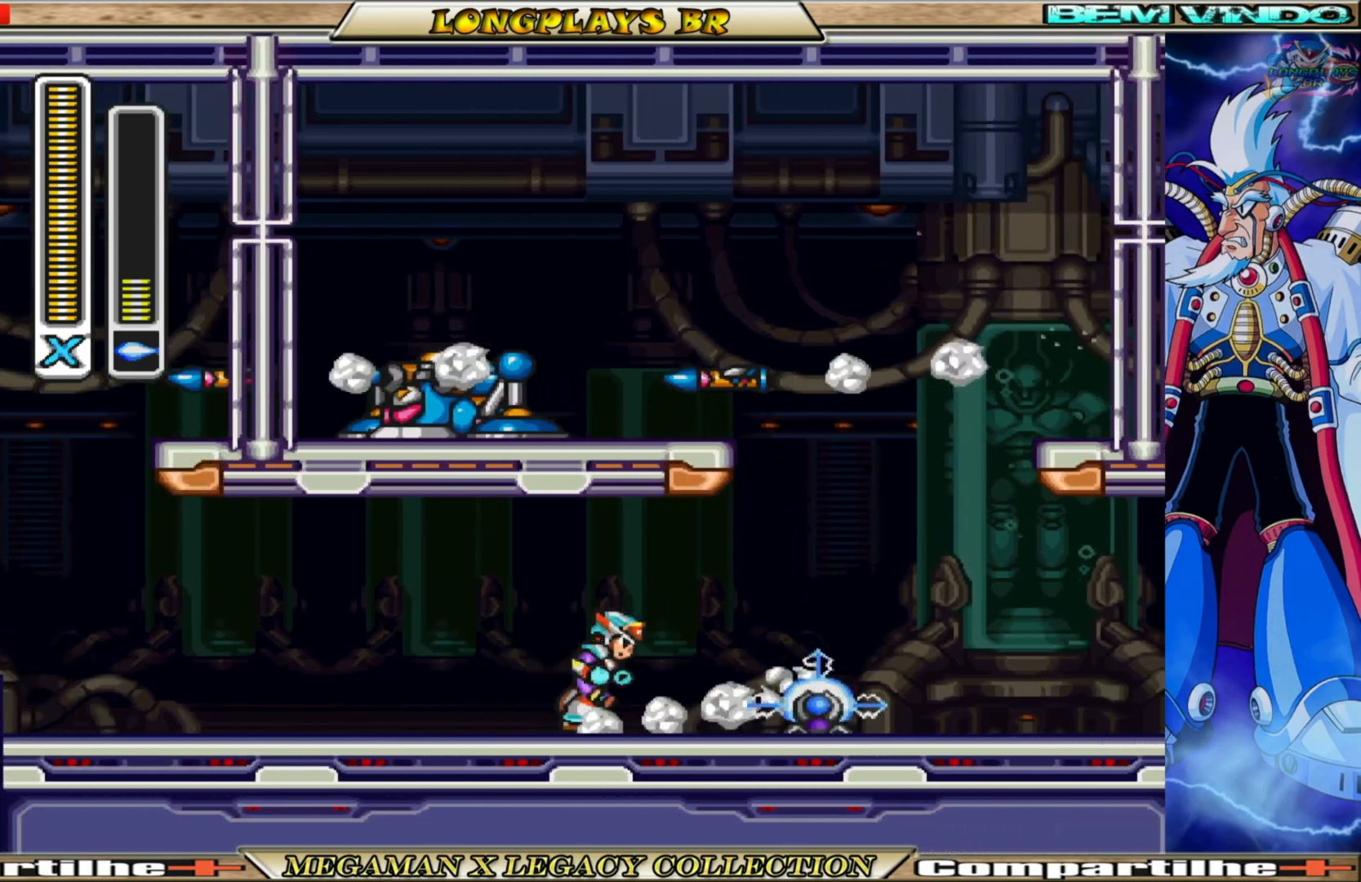
{"buttons": ["A", "B", "DPAD_RIGHT"], "left_stick": "center", "right_stick": "center", "events": [[83, "B", "down"], [433, "A", "down"]]}
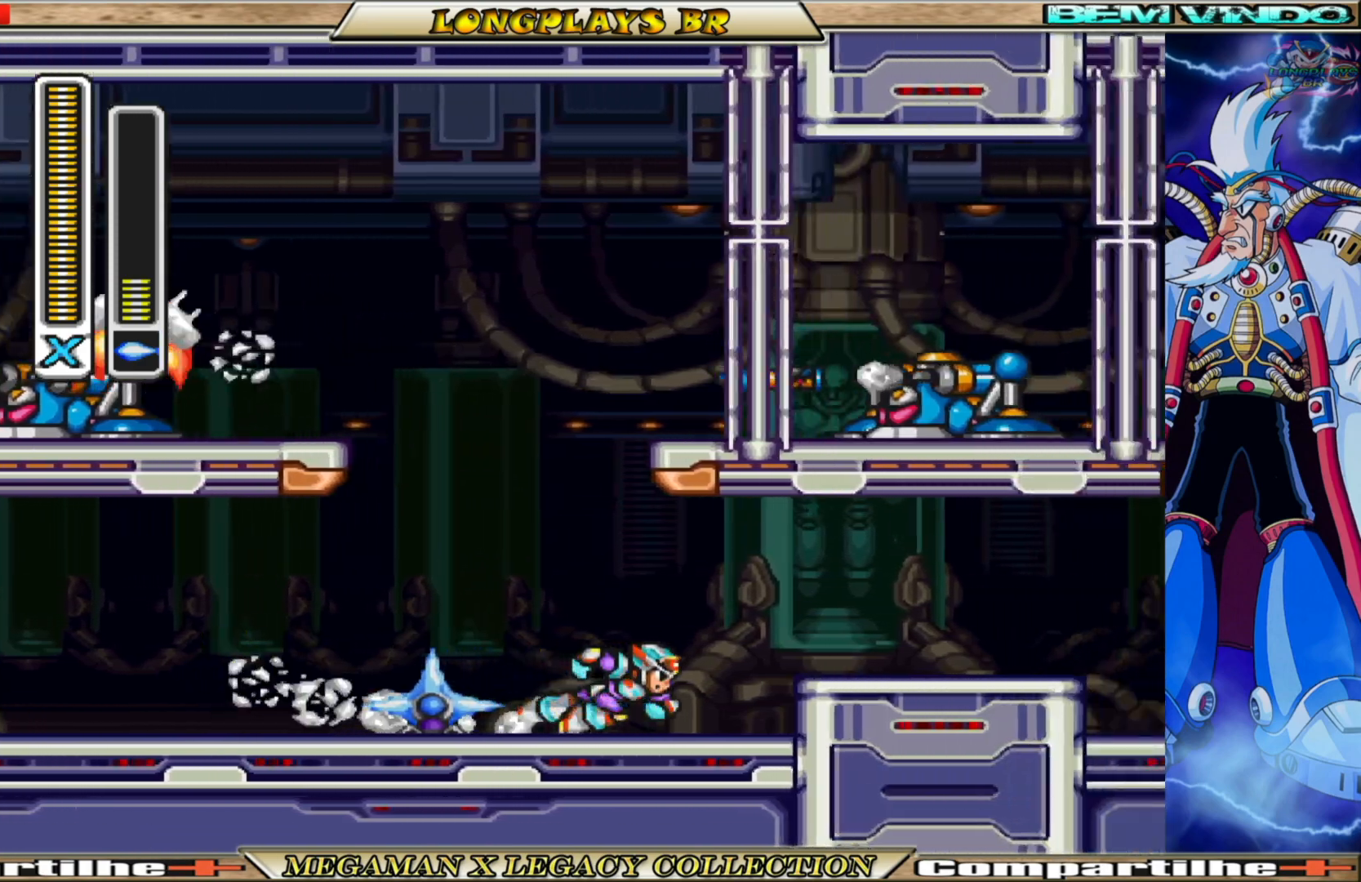
{"buttons": ["B", "DPAD_RIGHT"], "left_stick": "center", "right_stick": "center", "events": [[50, "L1", "down"], [83, "A", "up"], [100, "B", "up"], [200, "L1", "up"], [300, "B", "down"], [367, "A", "down"], [367, "L1", "down"], [483, "L1", "up"], [500, "A", "up"]]}
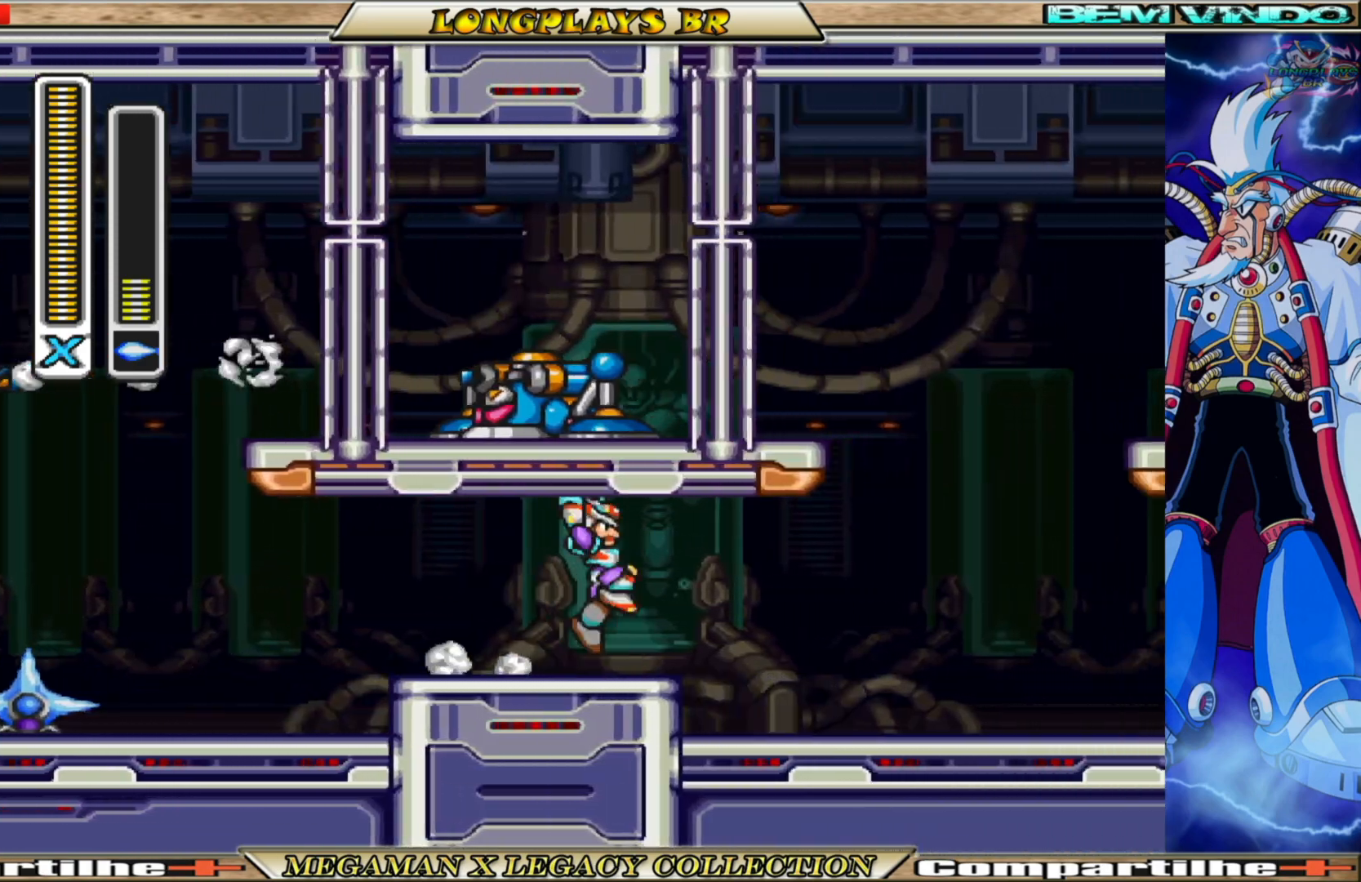
{"buttons": ["DPAD_RIGHT"], "left_stick": "center", "right_stick": "center", "events": [[50, "B", "up"], [117, "B", "down"], [117, "L1", "down"], [150, "A", "down"], [217, "L1", "up"], [250, "A", "up"], [283, "B", "up"], [367, "L1", "down"], [500, "L1", "up"]]}
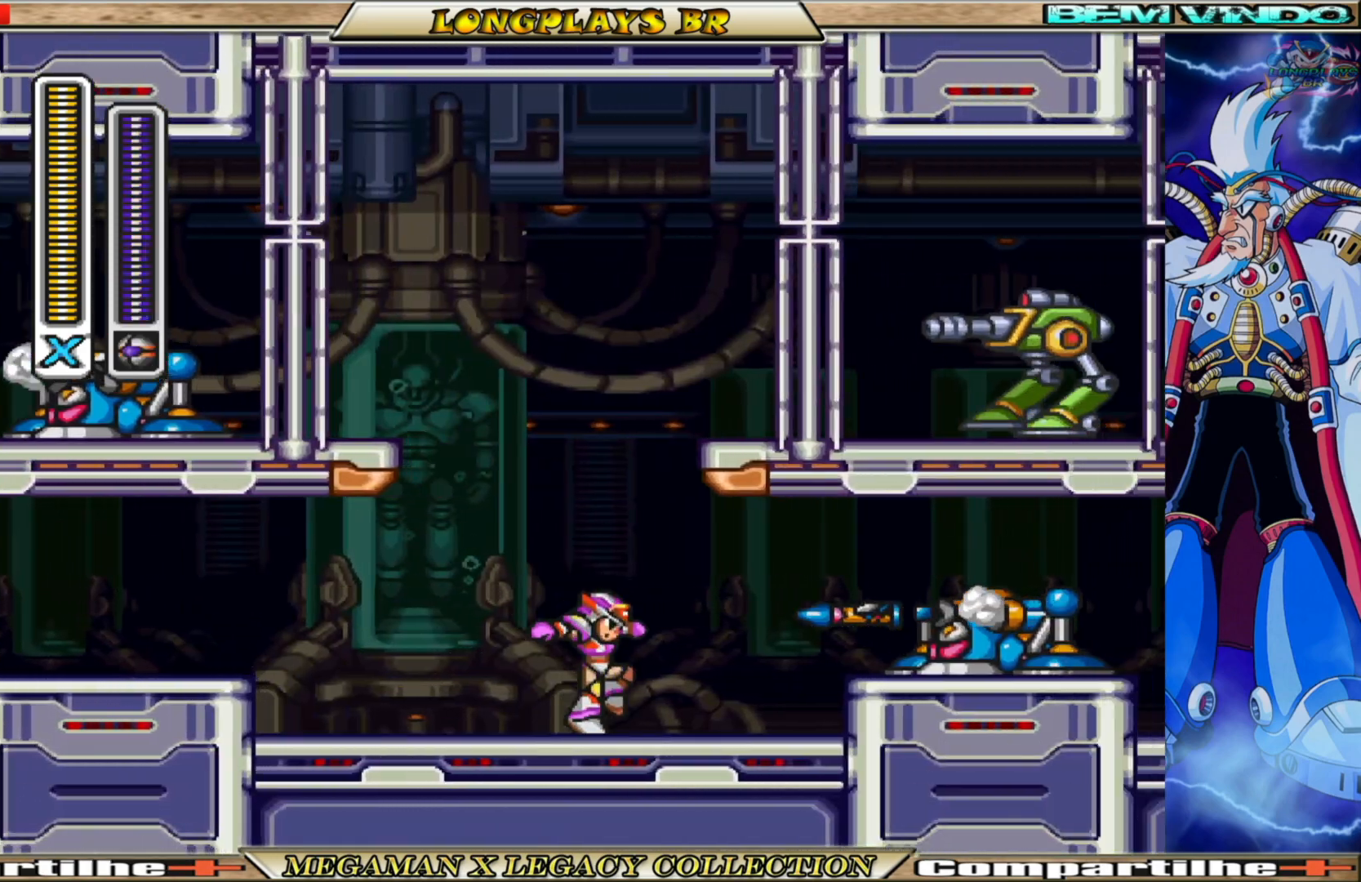
{"buttons": ["L1", "DPAD_RIGHT"], "left_stick": "center", "right_stick": "center", "events": [[100, "B", "down"], [117, "A", "down"], [400, "A", "up"], [400, "L1", "down"], [433, "B", "up"]]}
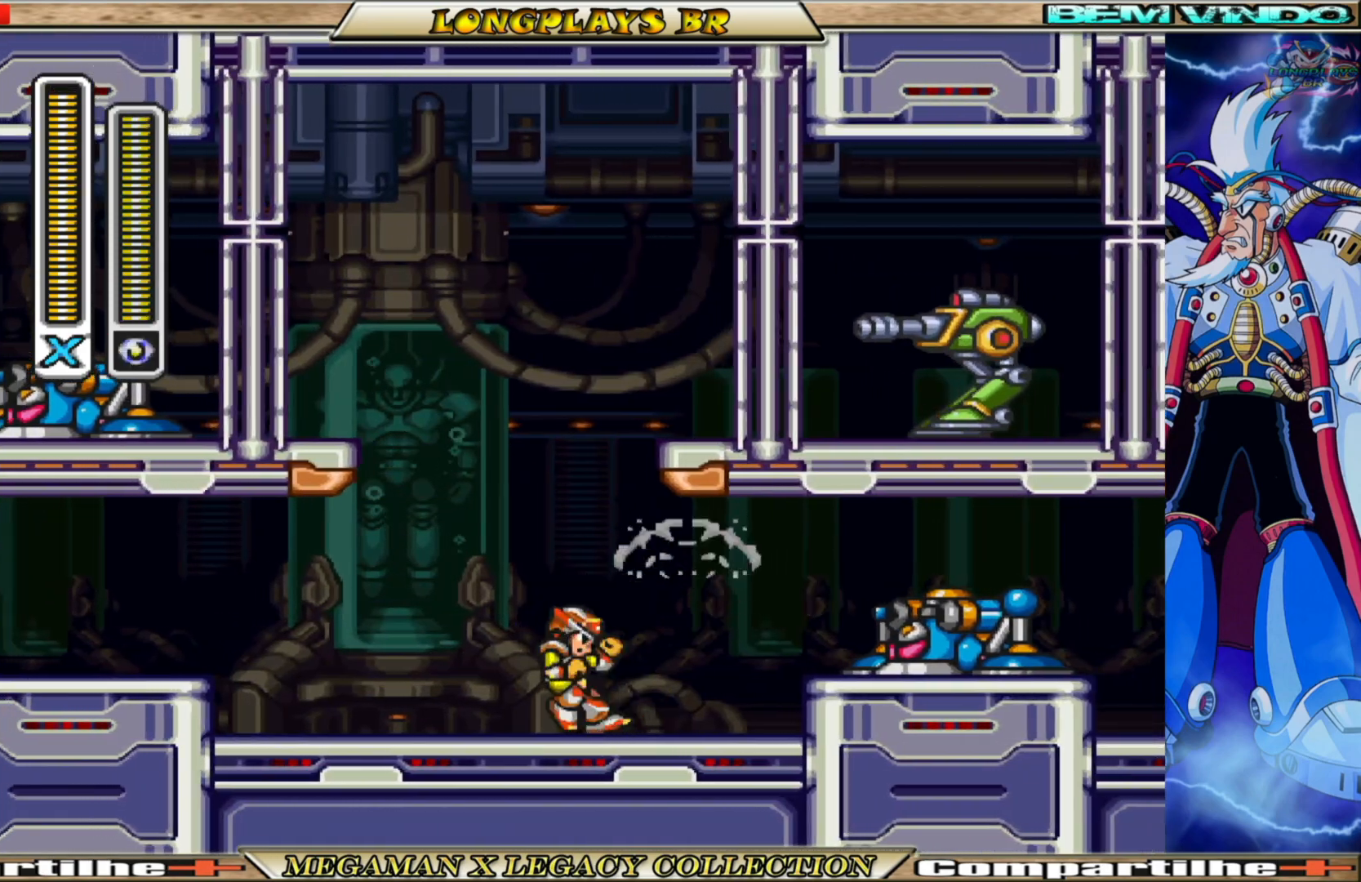
{"buttons": ["A", "B", "DPAD_RIGHT"], "left_stick": "center", "right_stick": "center", "events": [[33, "L1", "up"], [183, "B", "down"], [217, "A", "down"], [217, "L1", "down"], [333, "L1", "up"]]}
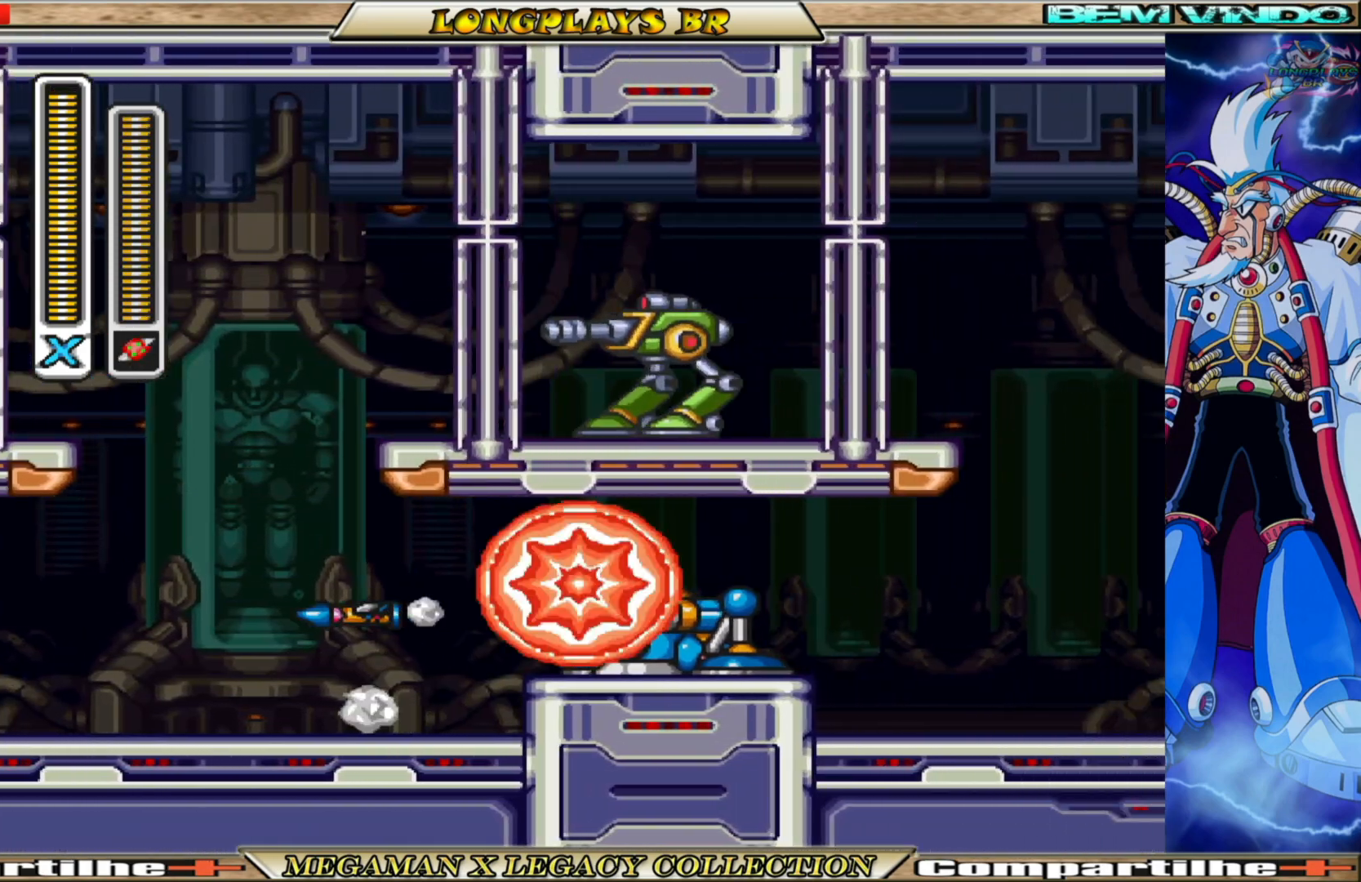
{"buttons": ["DPAD_RIGHT"], "left_stick": "center", "right_stick": "center", "events": [[67, "A", "up"], [83, "B", "up"], [100, "L1", "down"], [183, "B", "down"], [233, "A", "down"], [250, "L1", "up"], [383, "A", "up"], [450, "B", "up"]]}
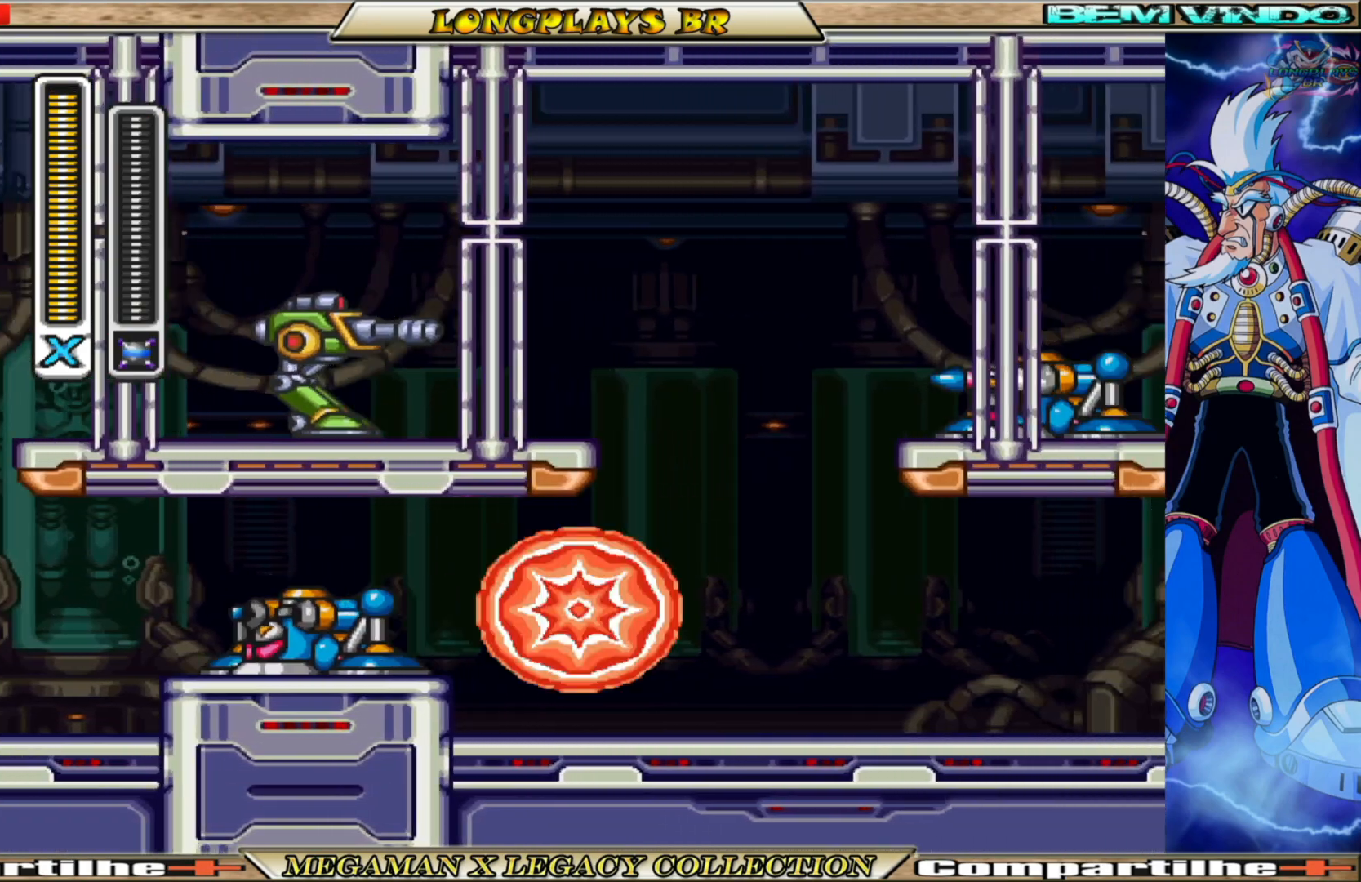
{"buttons": ["B", "L1", "DPAD_RIGHT"], "left_stick": "center", "right_stick": "center", "events": [[67, "L1", "down"], [83, "B", "down"], [217, "L1", "up"], [300, "B", "up"], [400, "B", "down"], [467, "L1", "down"]]}
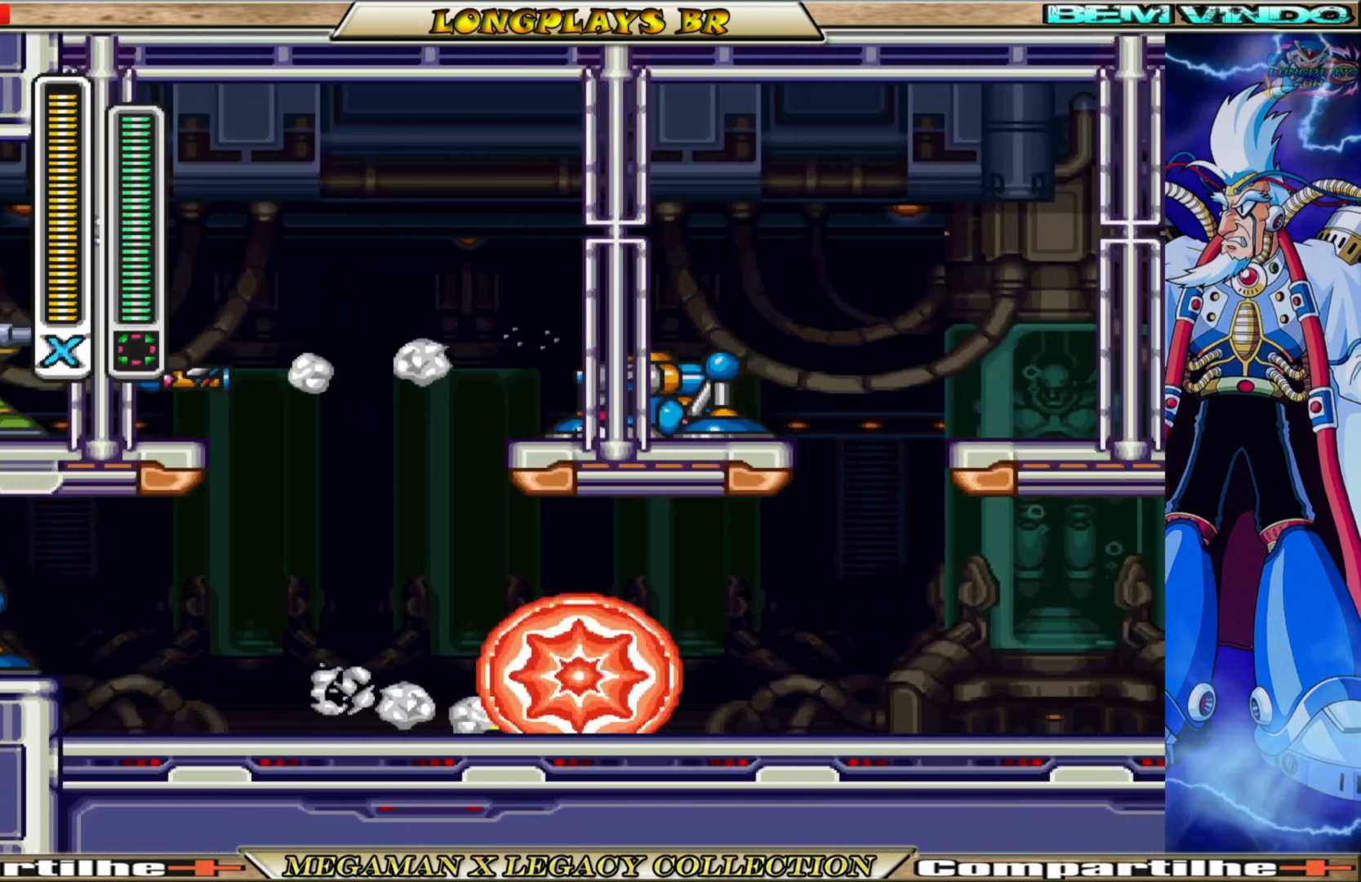
{"buttons": ["B", "DPAD_RIGHT"], "left_stick": "center", "right_stick": "center", "events": [[83, "L1", "up"], [200, "B", "up"], [300, "B", "down"], [317, "L1", "down"], [450, "L1", "up"]]}
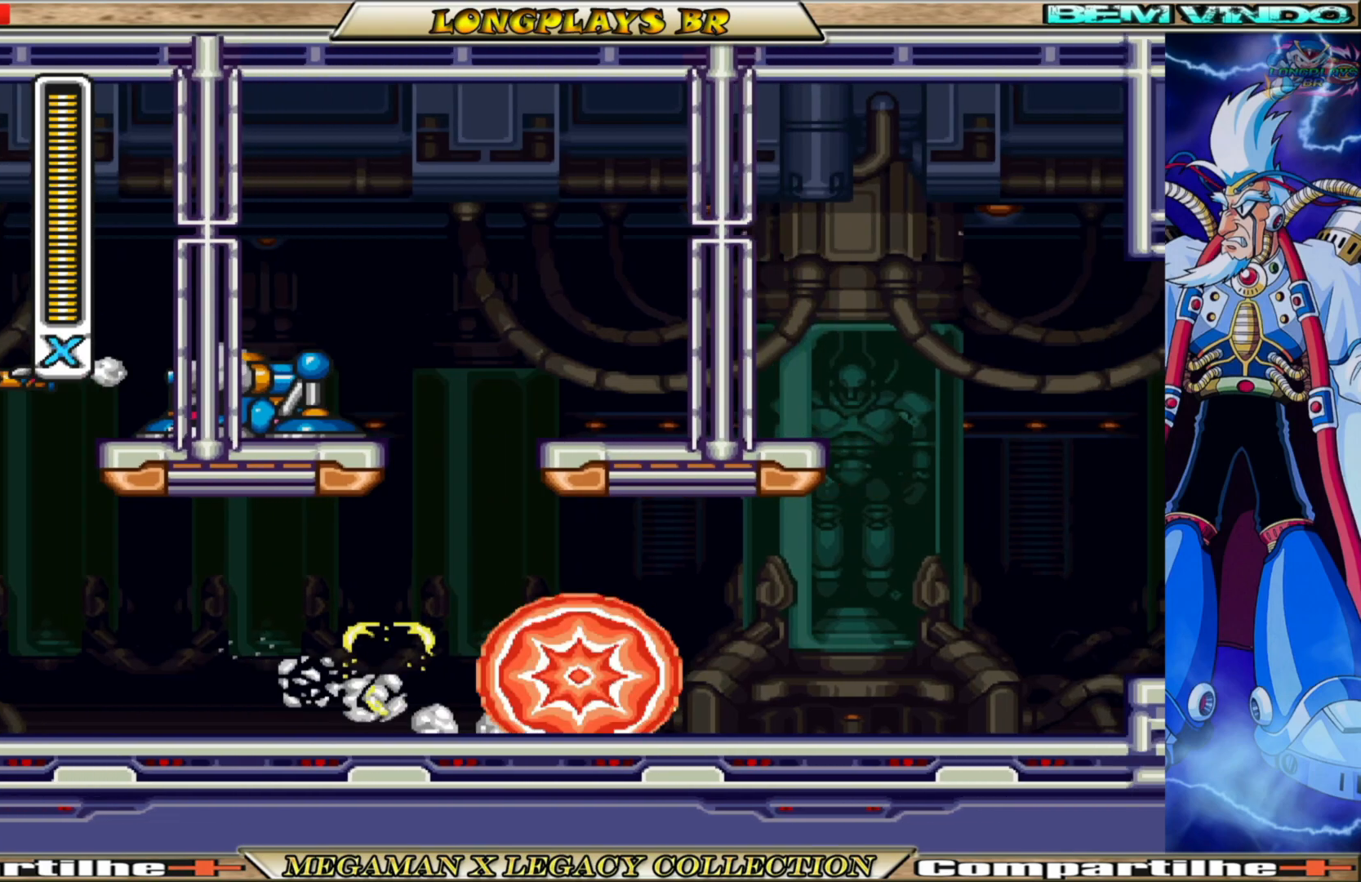
{"buttons": ["A", "B", "DPAD_RIGHT"], "left_stick": "center", "right_stick": "center", "events": [[133, "B", "up"], [250, "B", "down"], [467, "A", "down"]]}
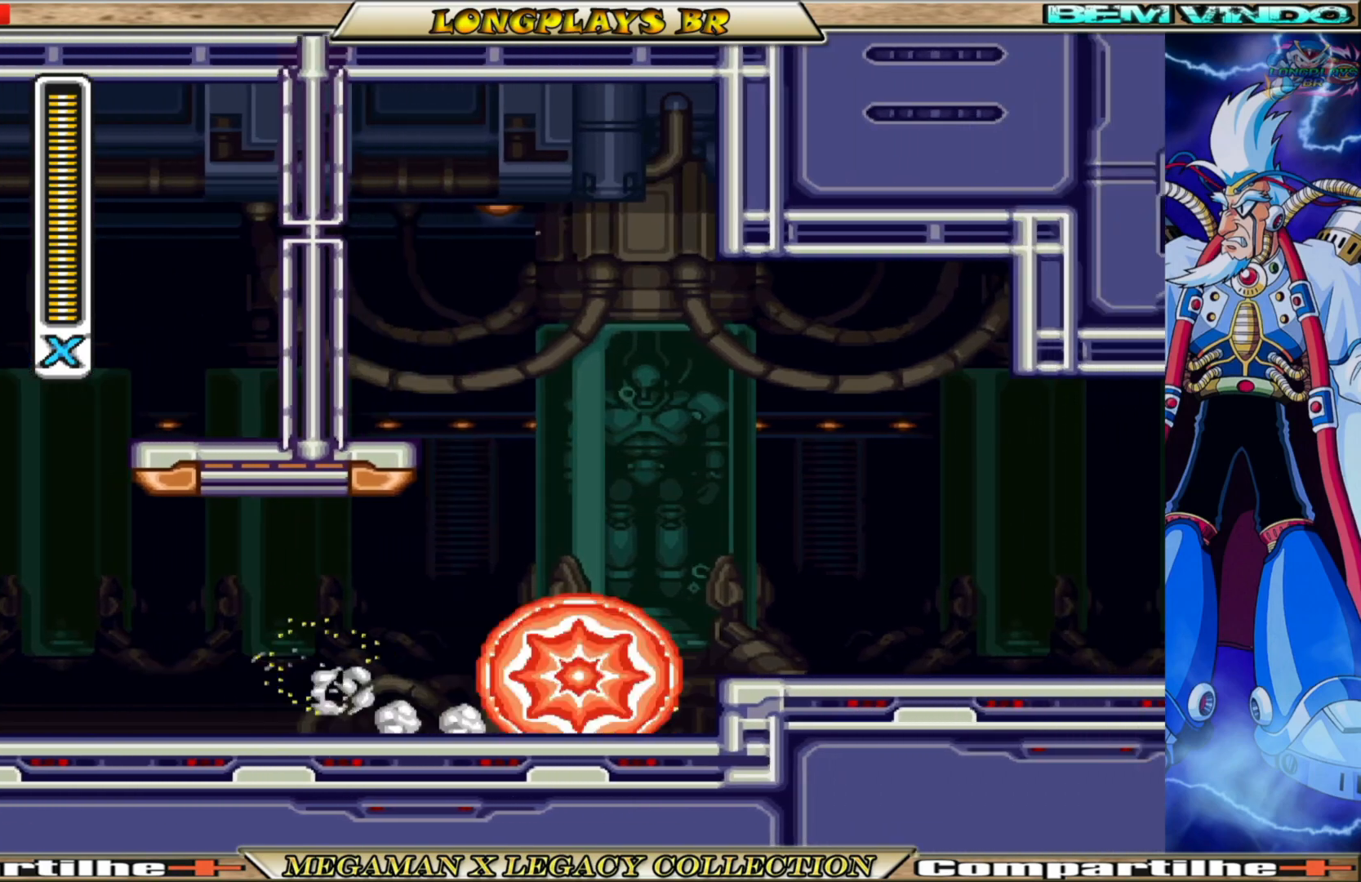
{"buttons": ["DPAD_RIGHT"], "left_stick": "center", "right_stick": "center", "events": [[167, "A", "up"], [217, "B", "up"]]}
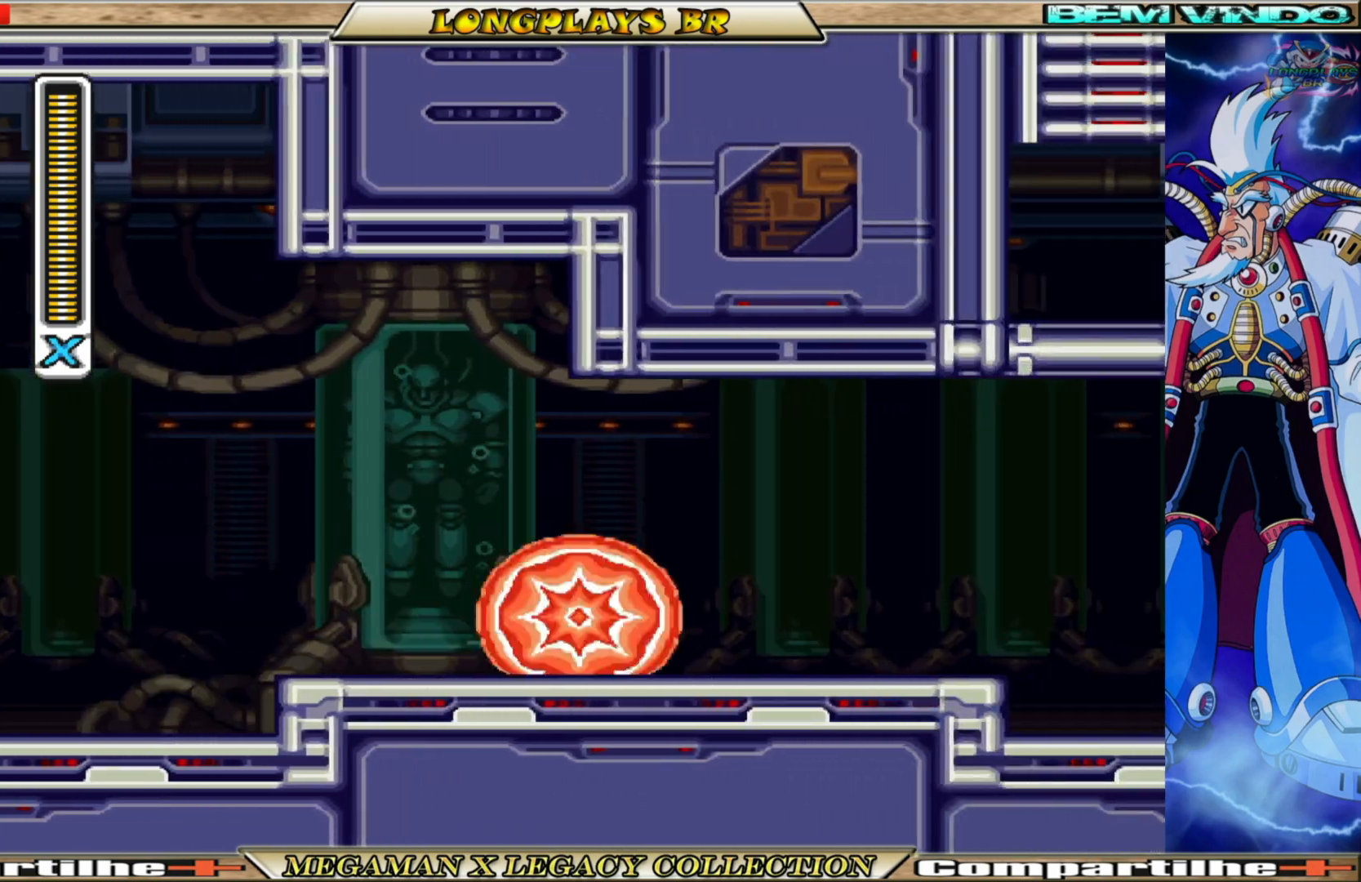
{"buttons": ["A", "B", "DPAD_RIGHT"], "left_stick": "center", "right_stick": "center", "events": [[117, "B", "down"], [483, "A", "down"]]}
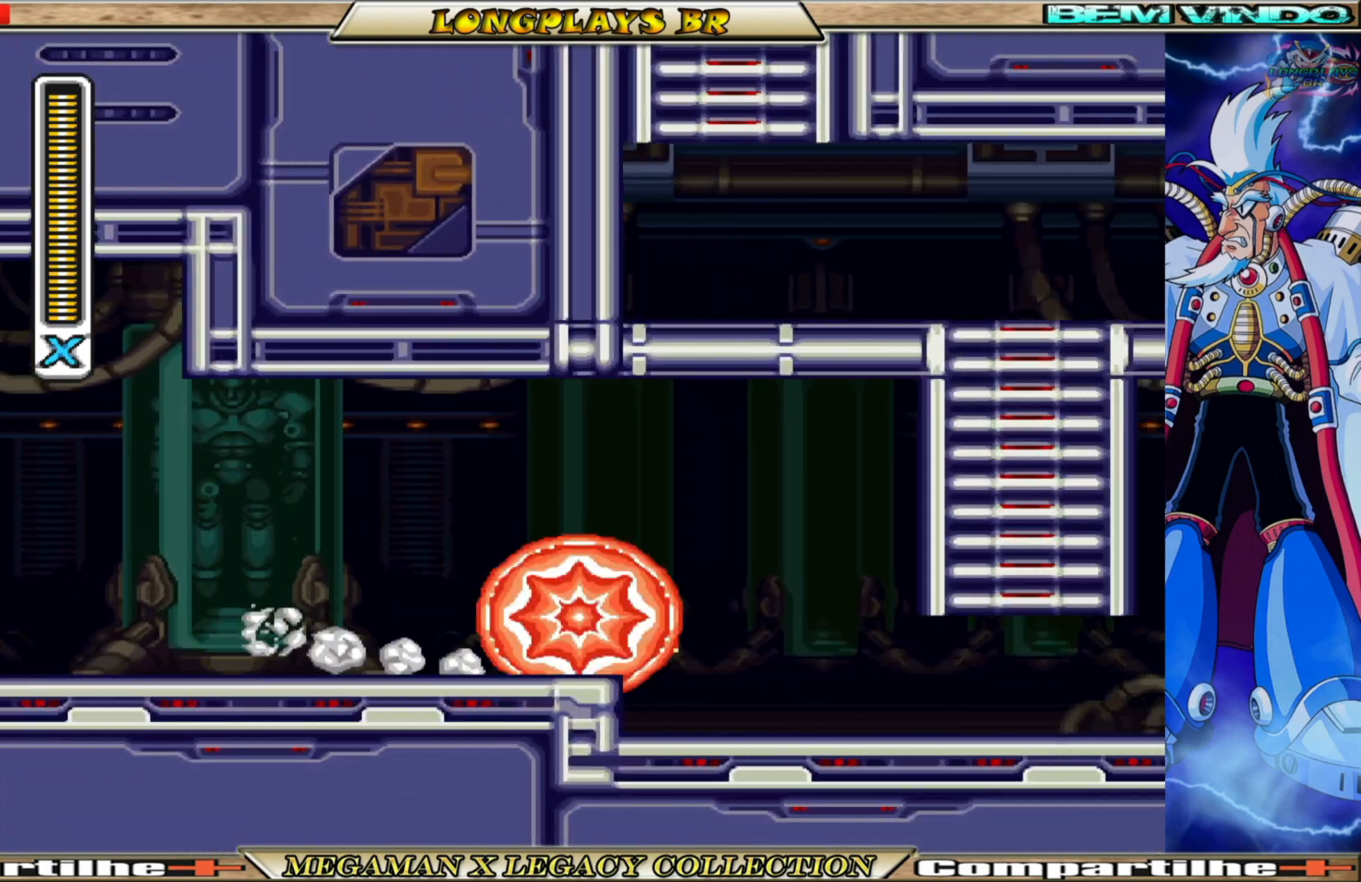
{"buttons": ["DPAD_UP", "DPAD_RIGHT"], "left_stick": "center", "right_stick": "center", "events": [[383, "DPAD_UP", "down"], [400, "A", "up"], [433, "B", "up"]]}
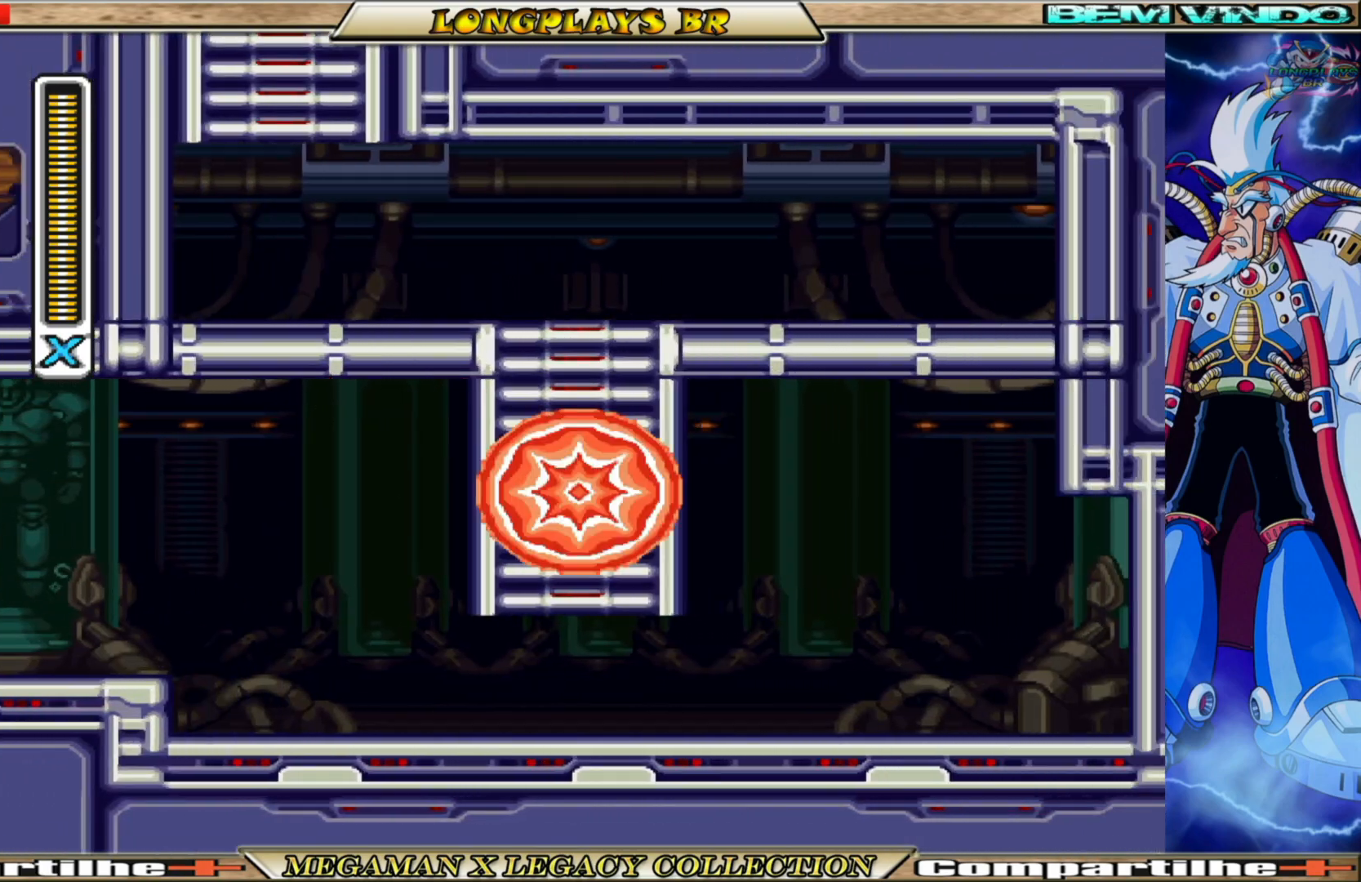
{"buttons": ["DPAD_UP", "DPAD_LEFT"], "left_stick": "center", "right_stick": "center", "events": [[17, "DPAD_RIGHT", "up"], [417, "DPAD_LEFT", "down"]]}
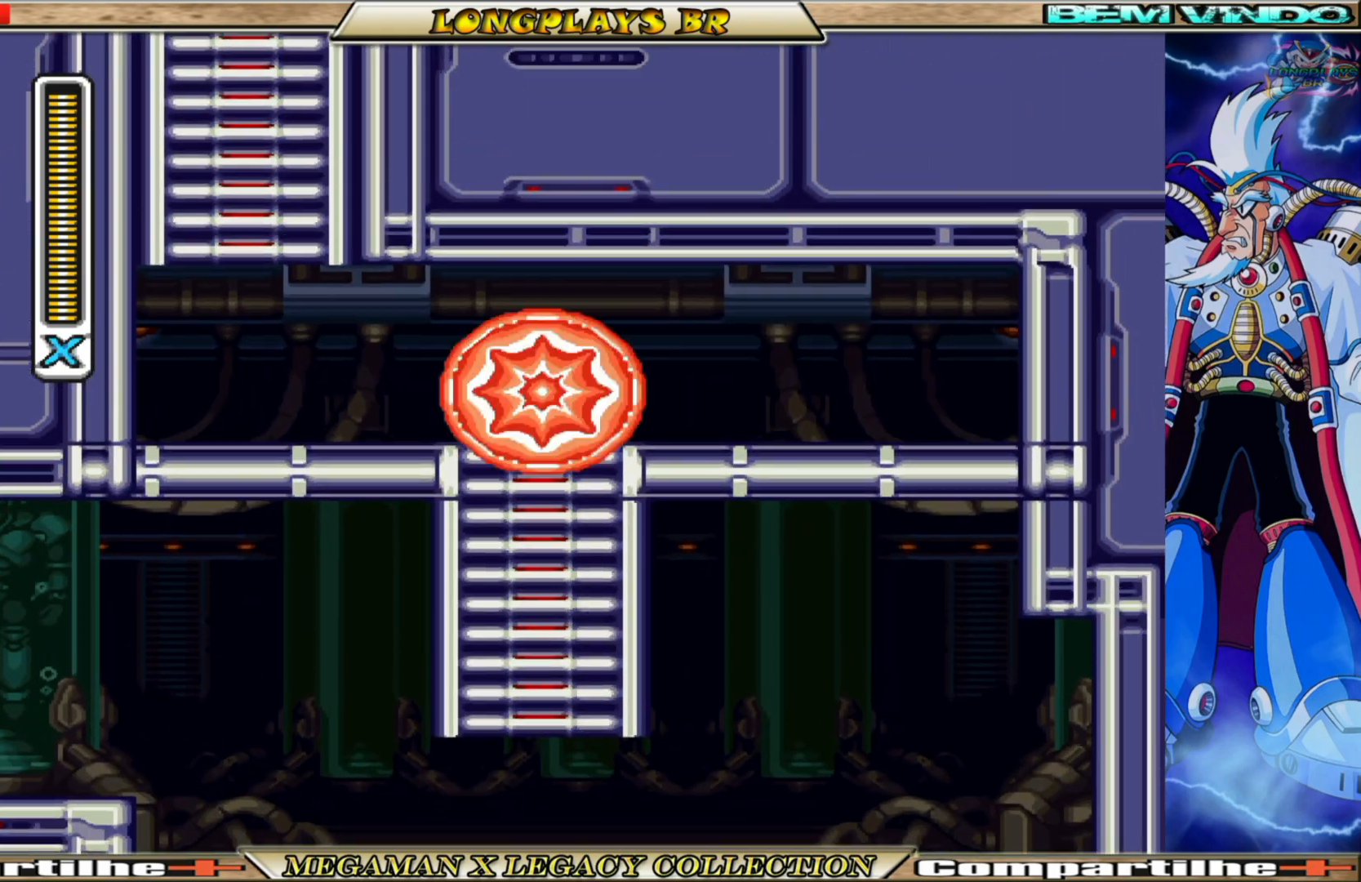
{"buttons": ["A", "B", "DPAD_UP", "DPAD_LEFT"], "left_stick": "center", "right_stick": "center", "events": [[183, "B", "down"], [500, "A", "down"]]}
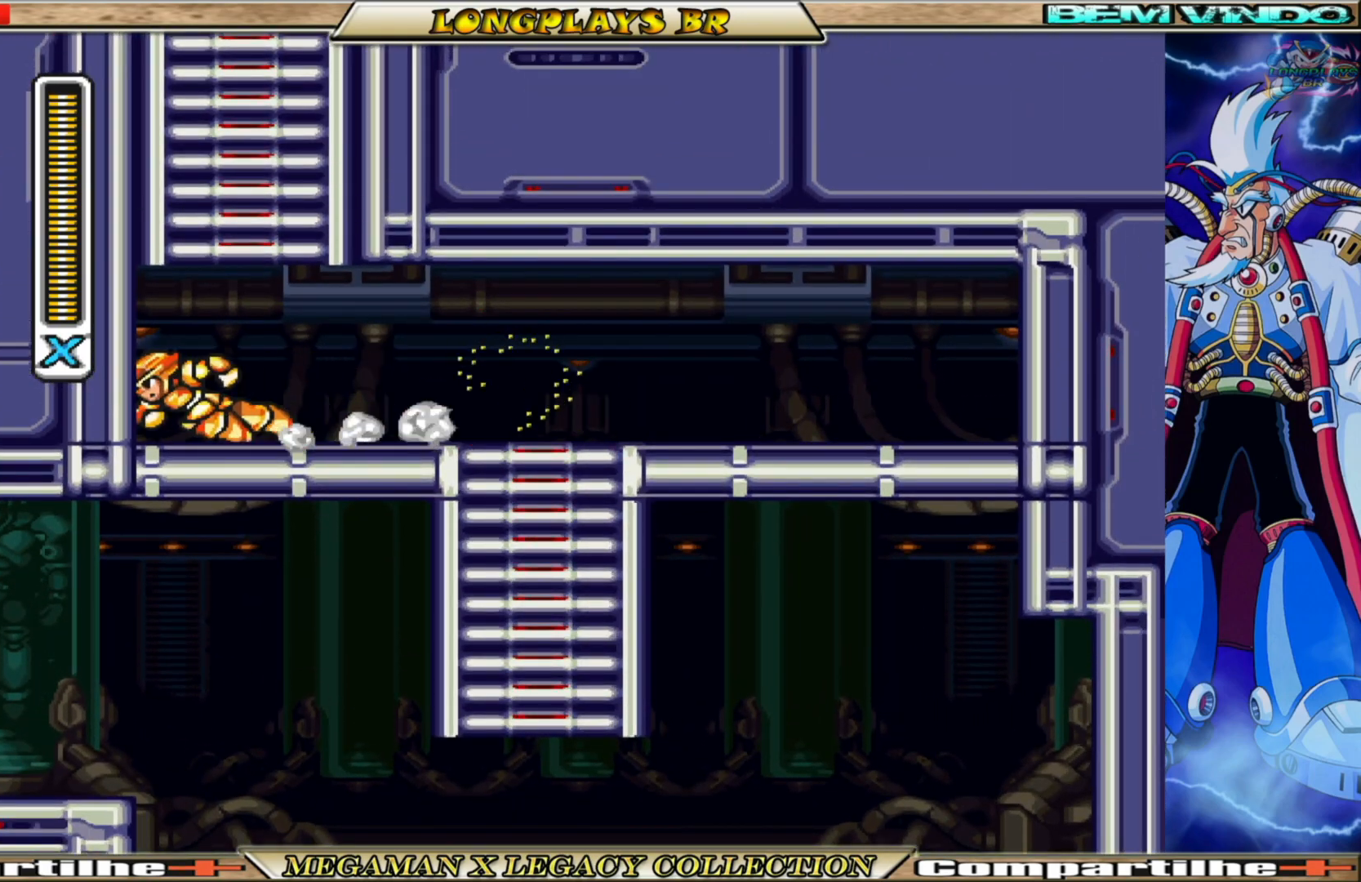
{"buttons": ["DPAD_UP", "DPAD_RIGHT"], "left_stick": "center", "right_stick": "center", "events": [[17, "DPAD_LEFT", "up"], [133, "DPAD_RIGHT", "down"], [350, "A", "up"], [383, "B", "up"]]}
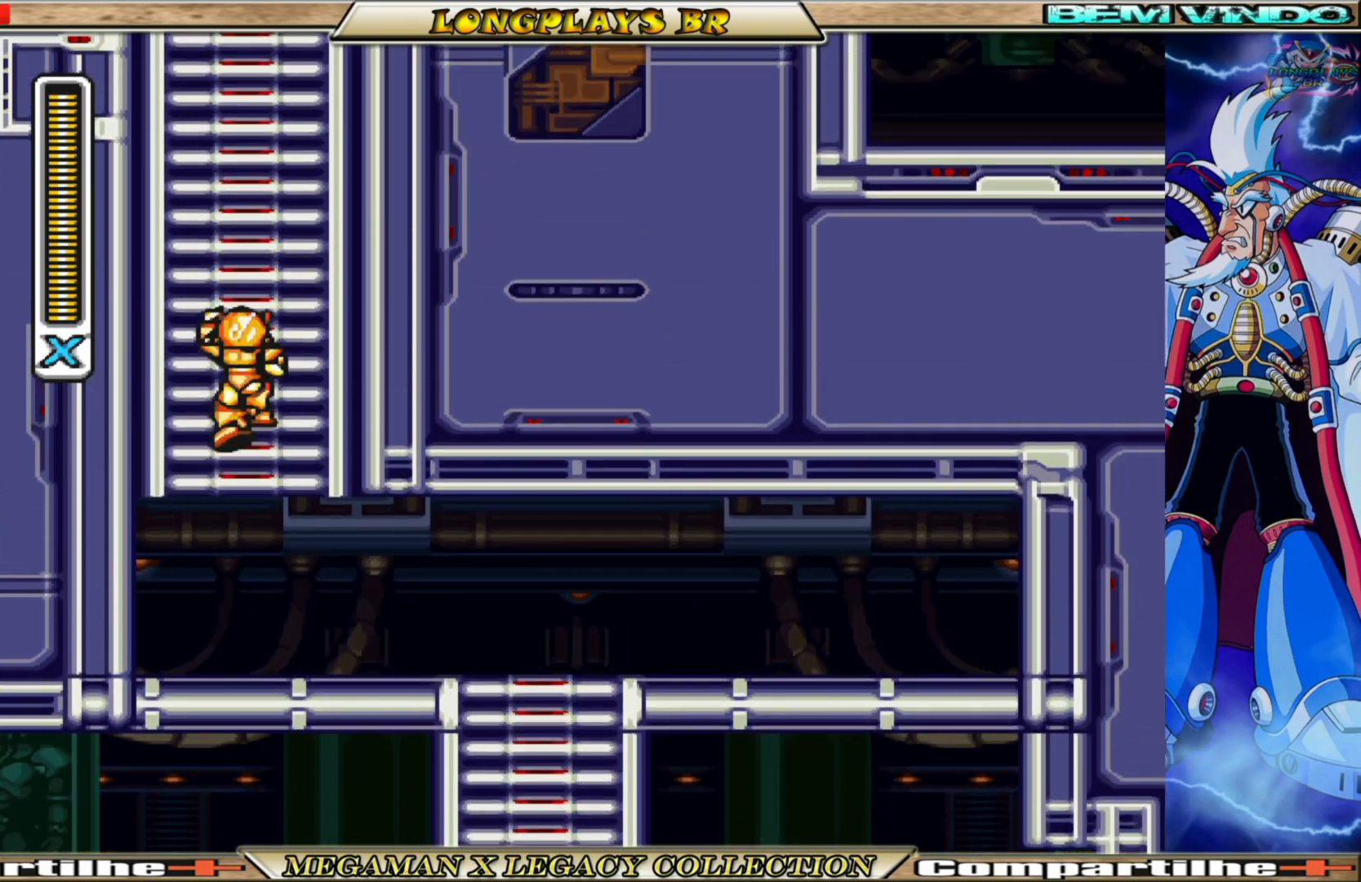
{"buttons": ["DPAD_UP"], "left_stick": "center", "right_stick": "center", "events": [[17, "DPAD_RIGHT", "up"]]}
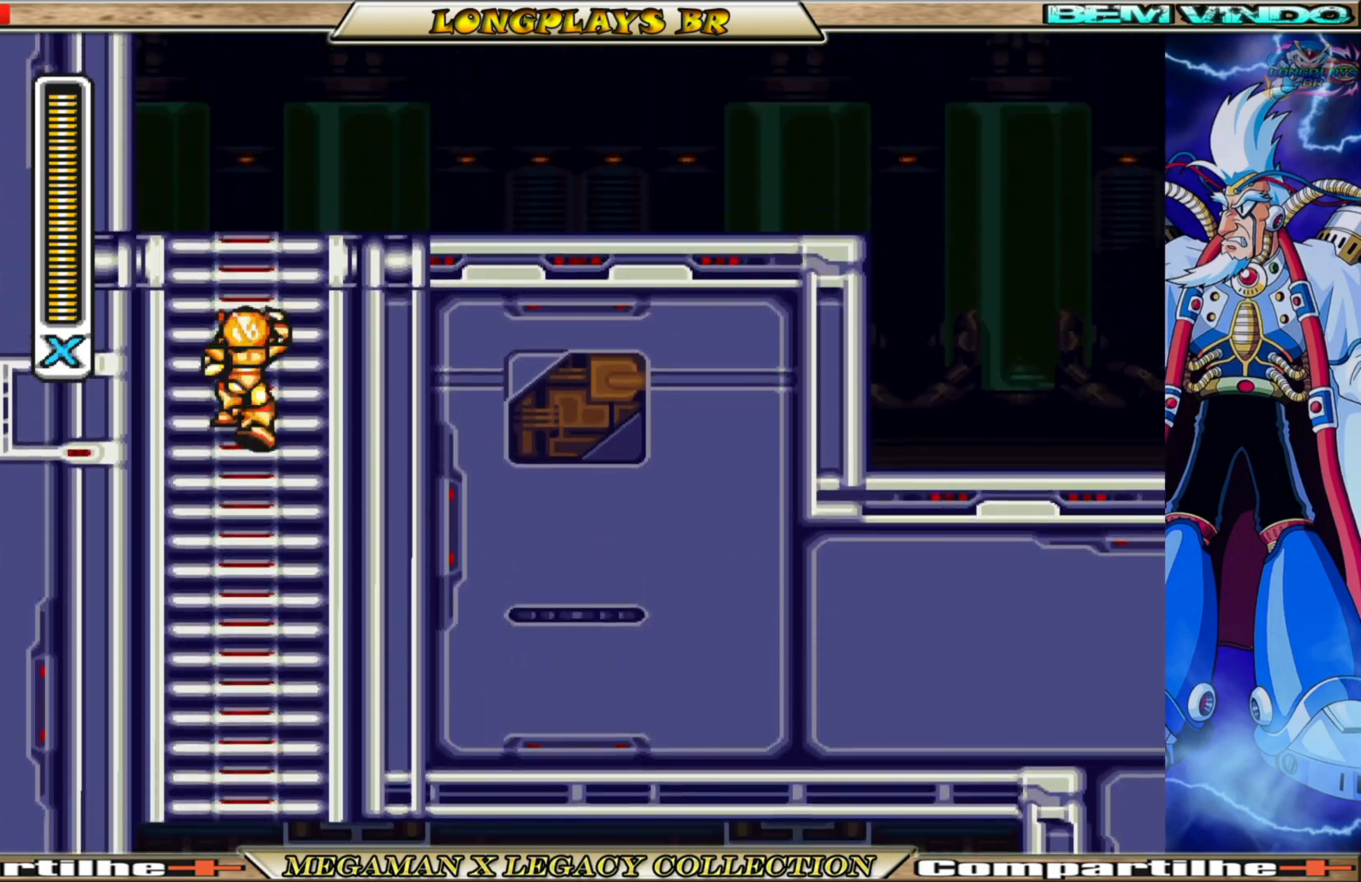
{"buttons": ["DPAD_RIGHT"], "left_stick": "center", "right_stick": "center", "events": [[283, "DPAD_RIGHT", "down"], [417, "DPAD_UP", "up"]]}